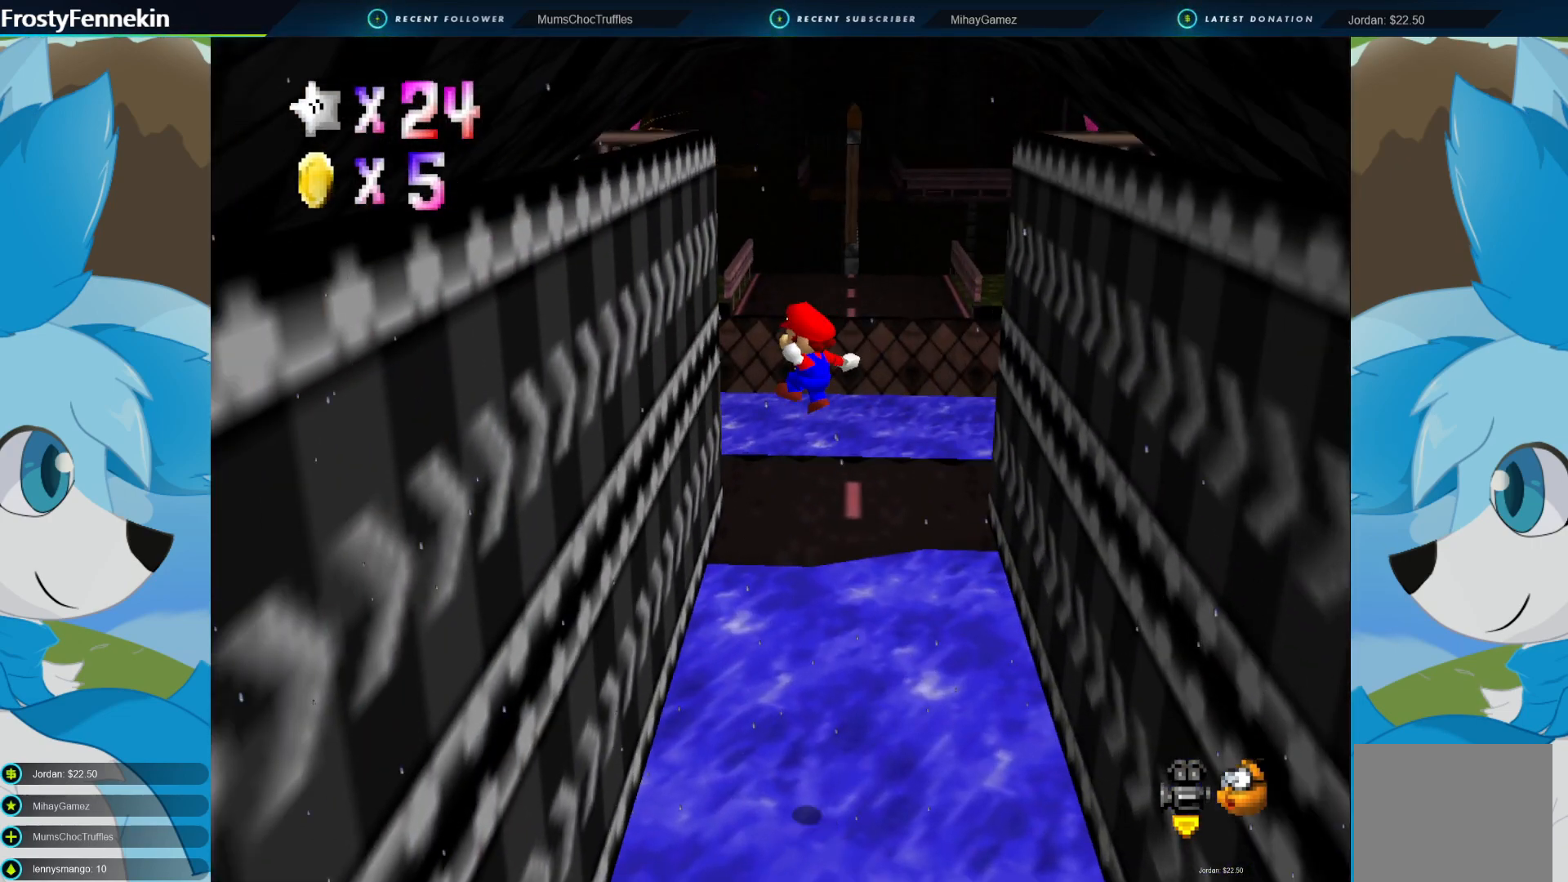
Gameplay with a controller (PlayStation layout); each line is a JSON object with the inputs held at the frame after it. "events" lists button and stick changes between this image and that frame as [ms after this image, input, new state], when the widget could be followed in between.
{"buttons": ["CROSS"], "left_stick": "up", "right_stick": "center", "events": [[233, "left_stick", "up"], [367, "CROSS", "down"]]}
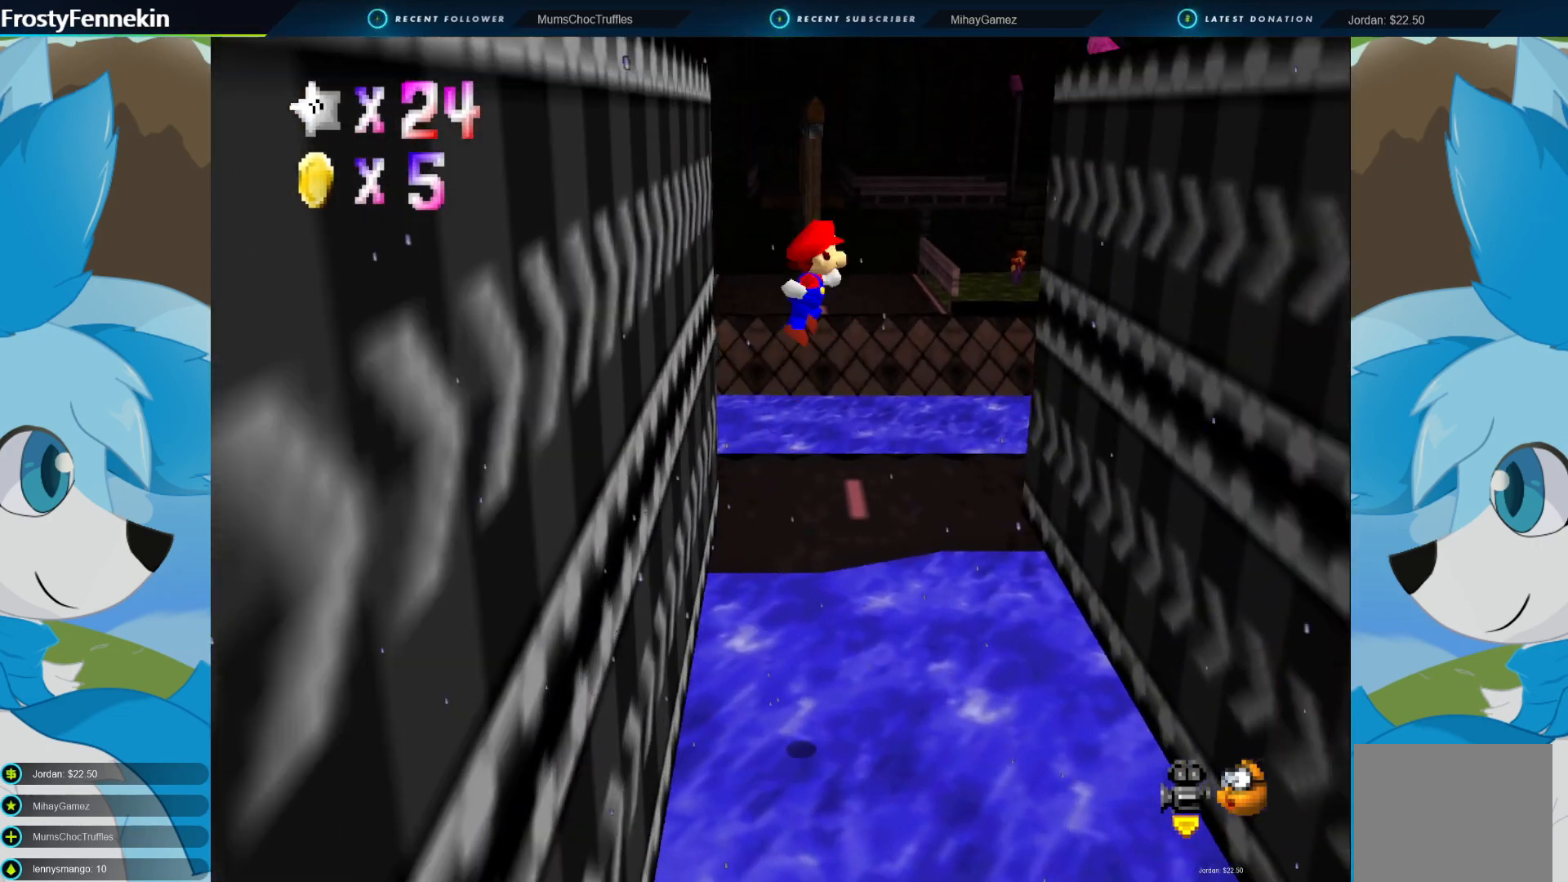
{"buttons": [], "left_stick": "up", "right_stick": "center", "events": [[100, "CROSS", "up"]]}
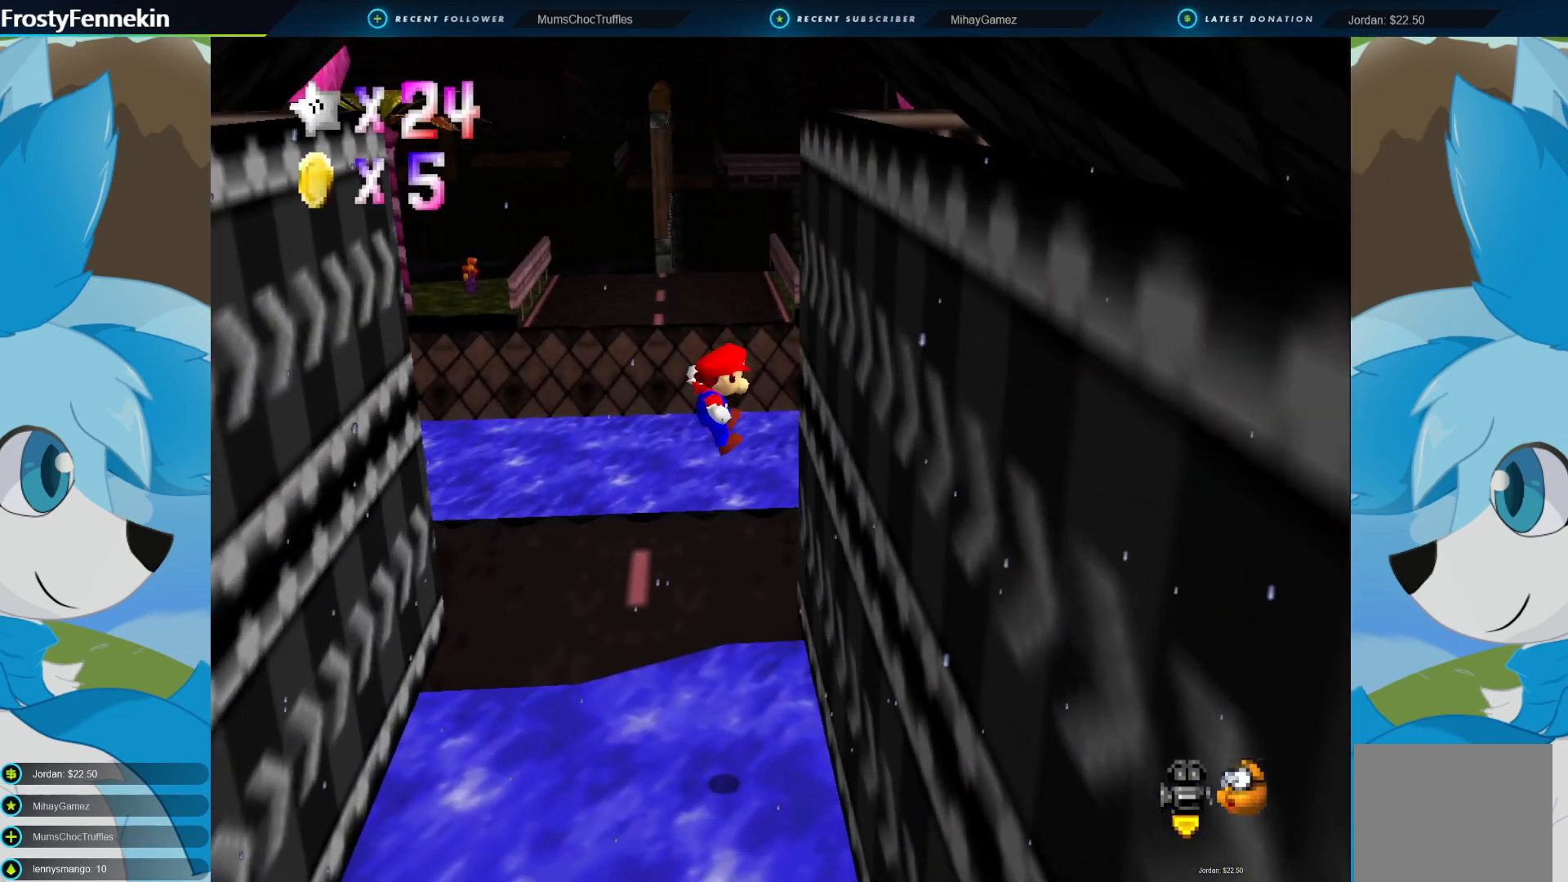
{"buttons": ["CROSS"], "left_stick": "up-right", "right_stick": "center", "events": [[200, "CROSS", "down"], [267, "left_stick", "up-right"]]}
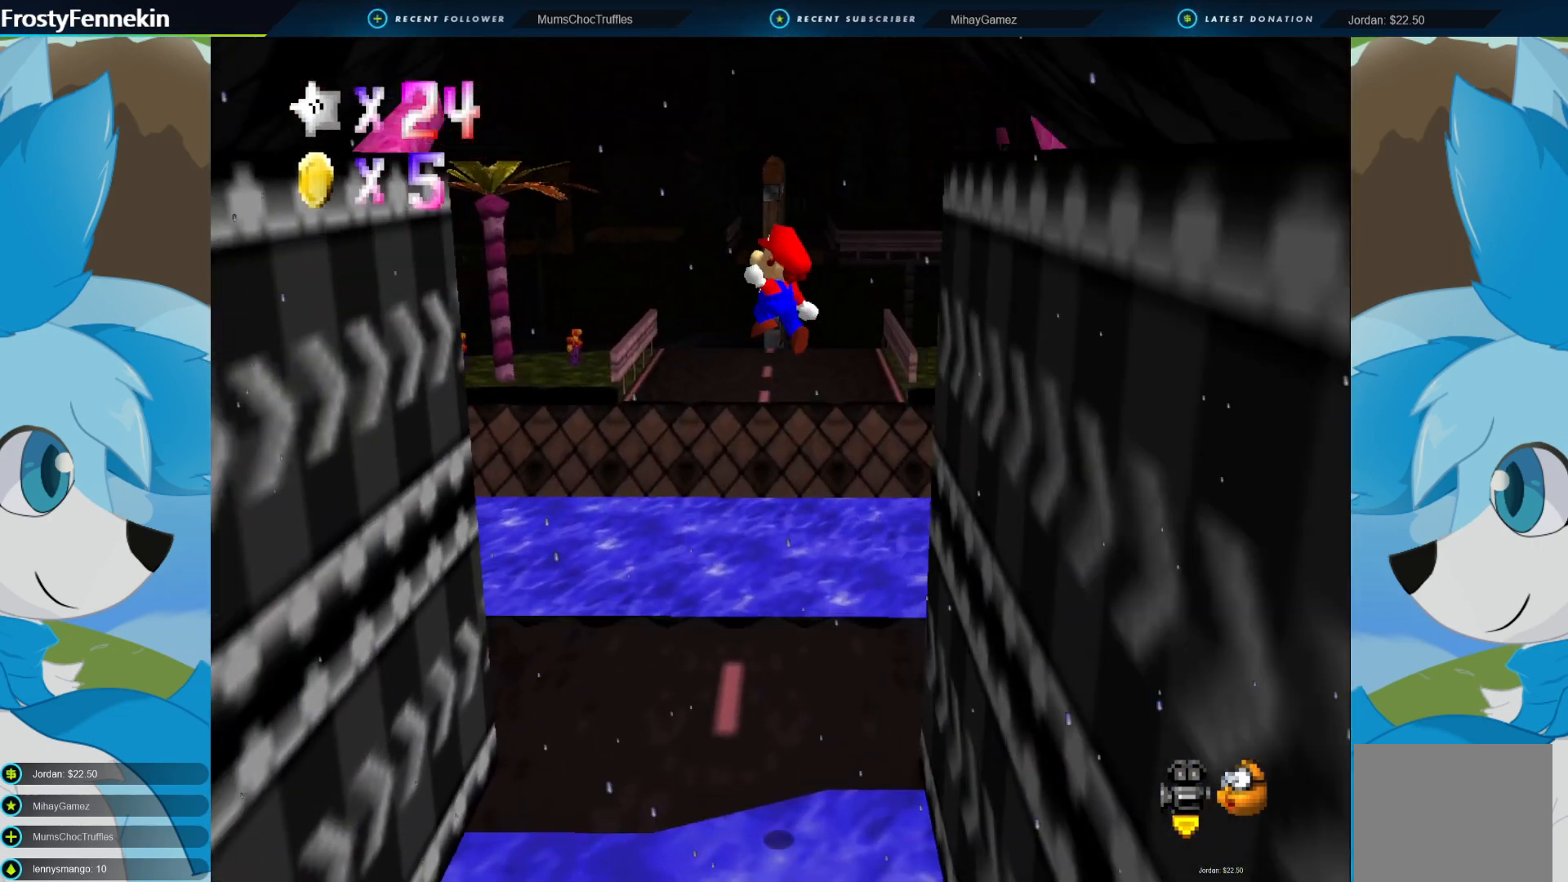
{"buttons": ["DPAD_LEFT"], "left_stick": "center", "right_stick": "center", "events": [[267, "CROSS", "up"], [400, "left_stick", "center"], [500, "DPAD_LEFT", "down"]]}
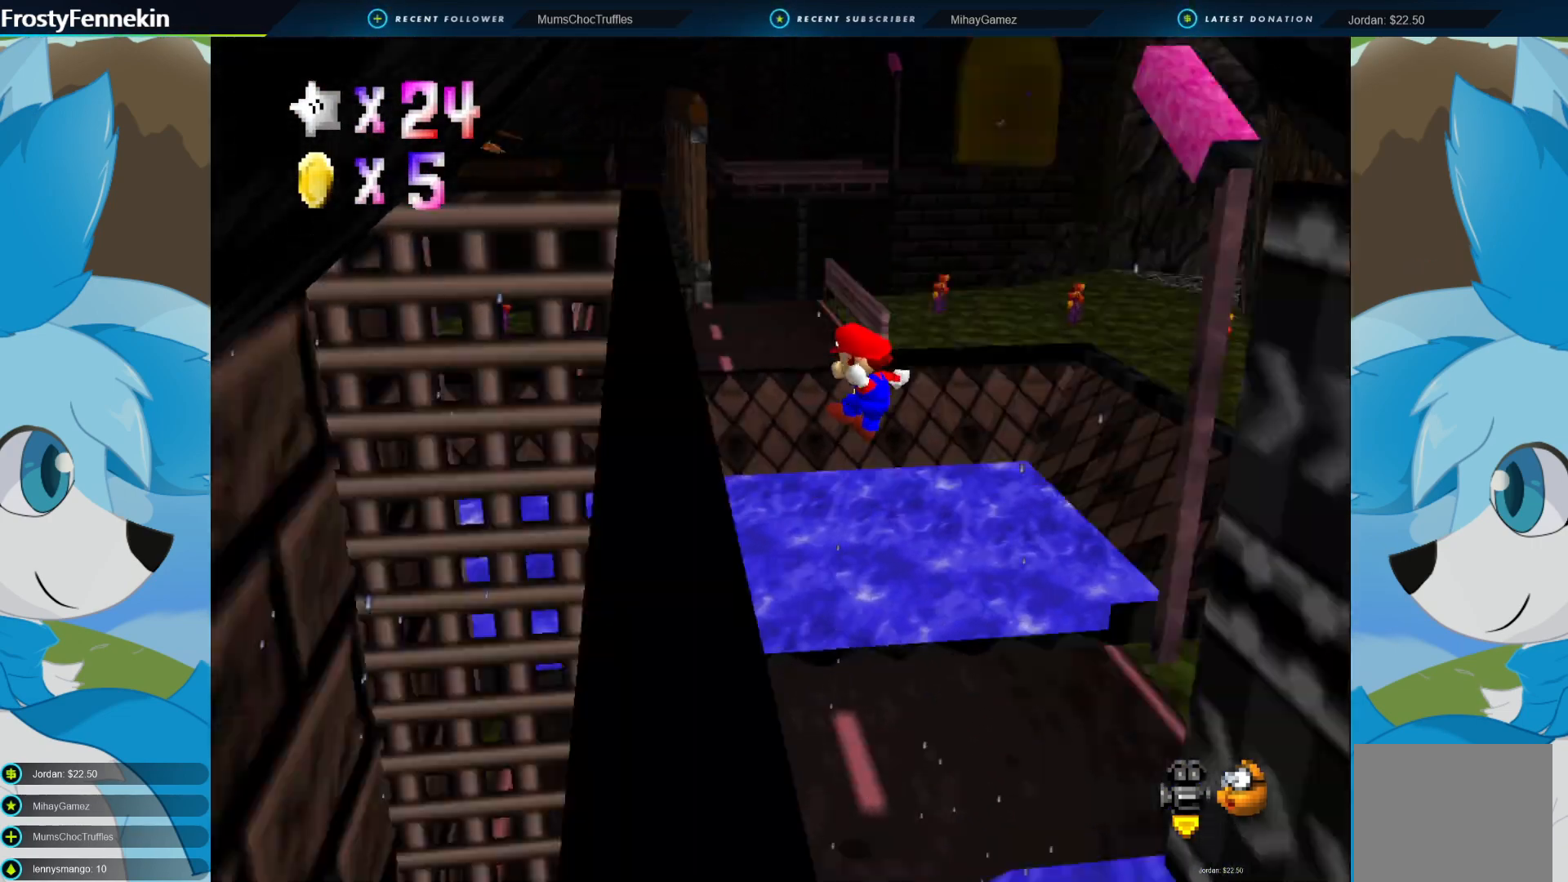
{"buttons": [], "left_stick": "center", "right_stick": "center", "events": [[100, "DPAD_LEFT", "up"], [233, "DPAD_LEFT", "down"], [300, "DPAD_LEFT", "up"]]}
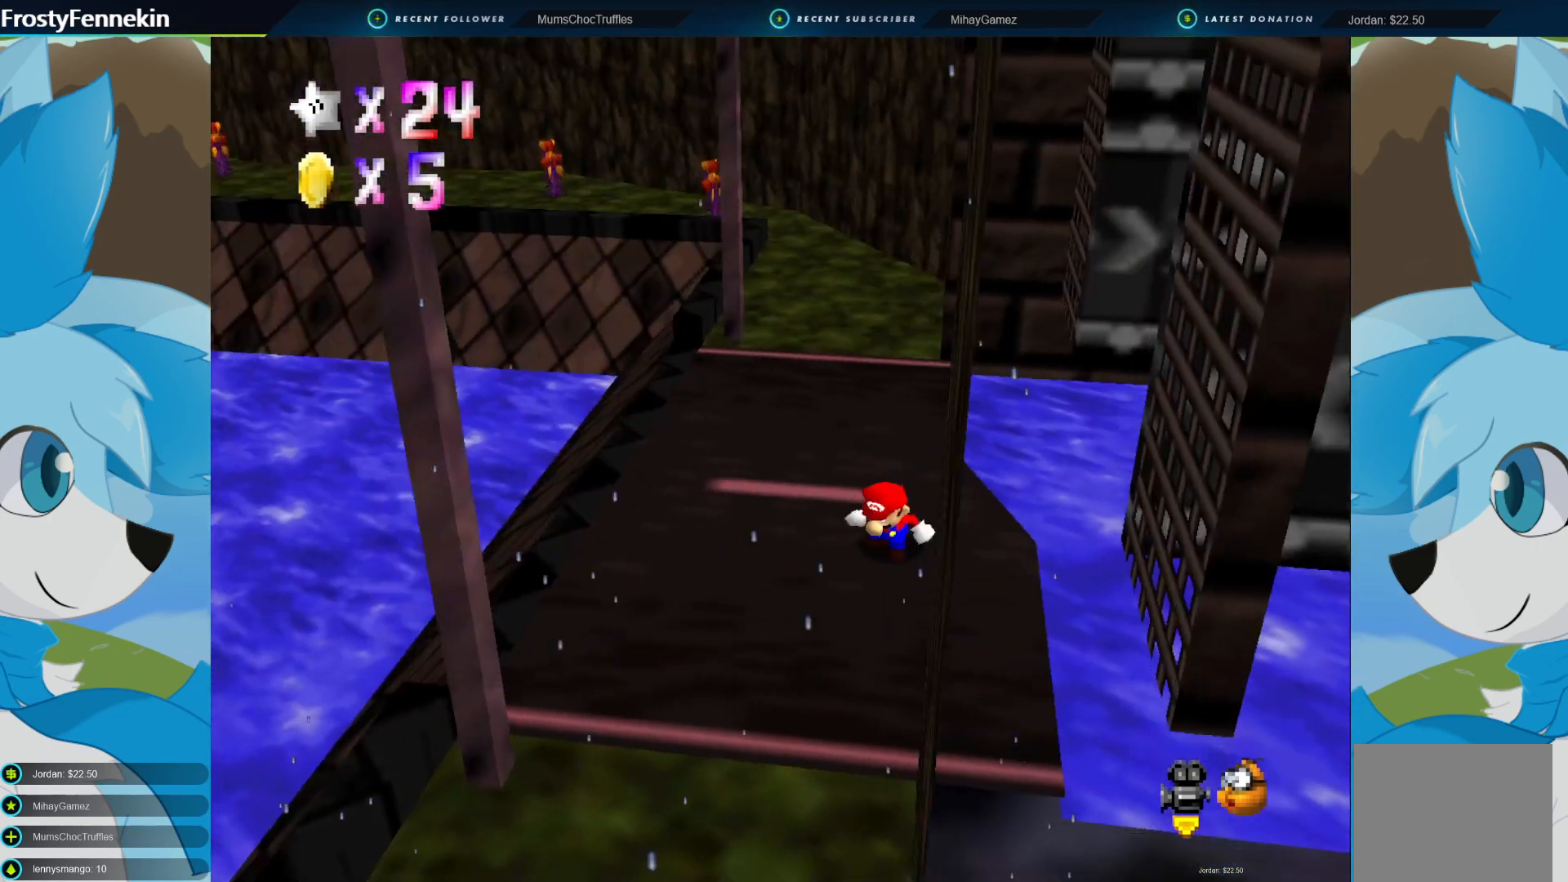
{"buttons": [], "left_stick": "up-left", "right_stick": "center", "events": [[100, "left_stick", "up-left"]]}
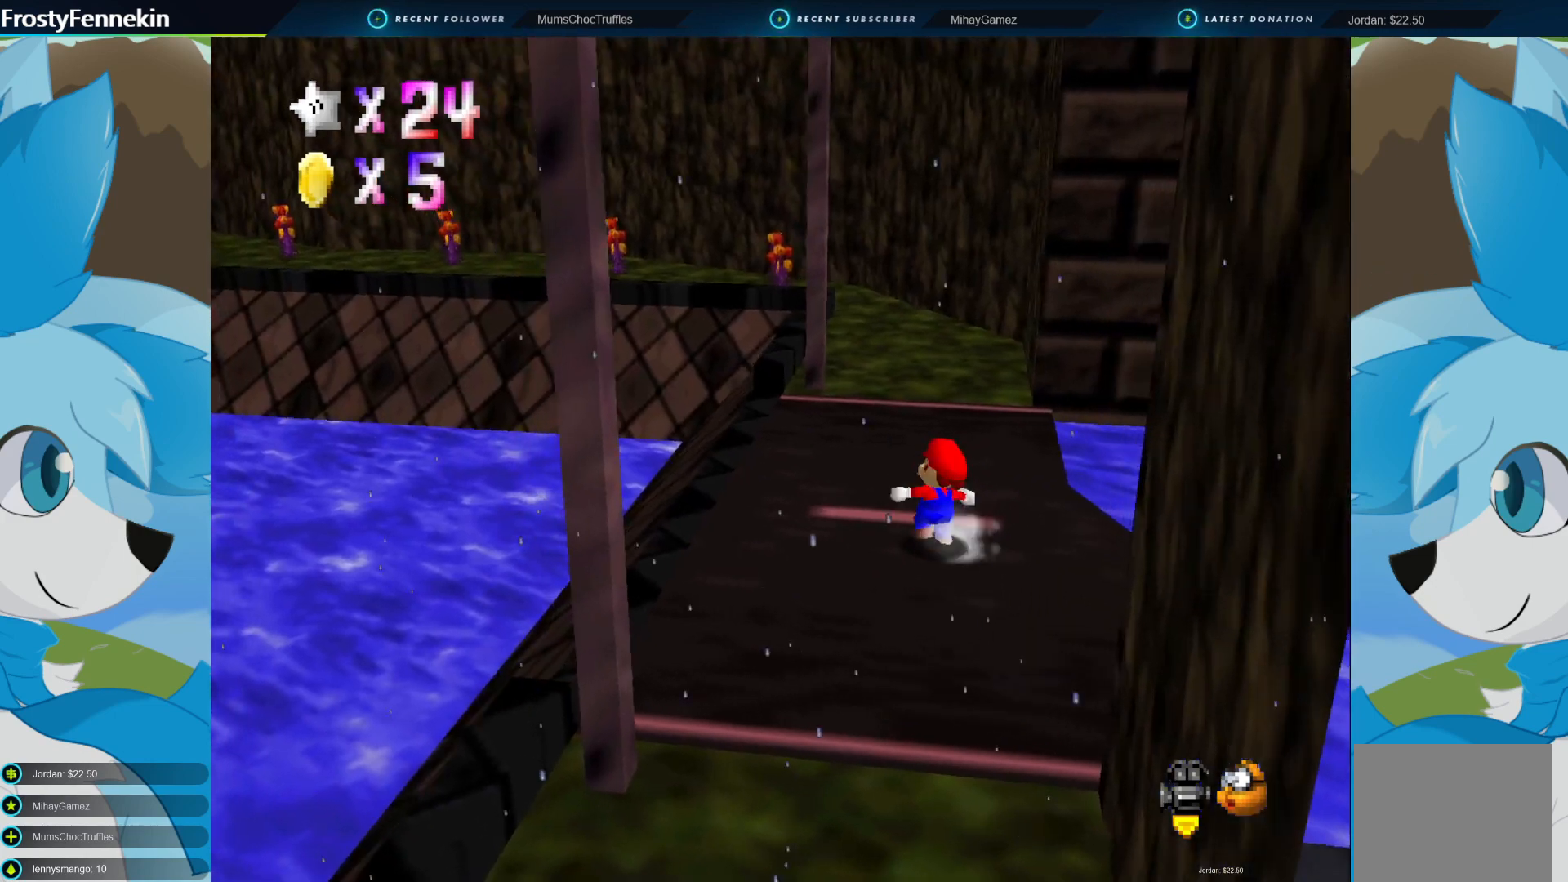
{"buttons": [], "left_stick": "up-left", "right_stick": "center", "events": [[200, "CROSS", "down"], [300, "CROSS", "up"]]}
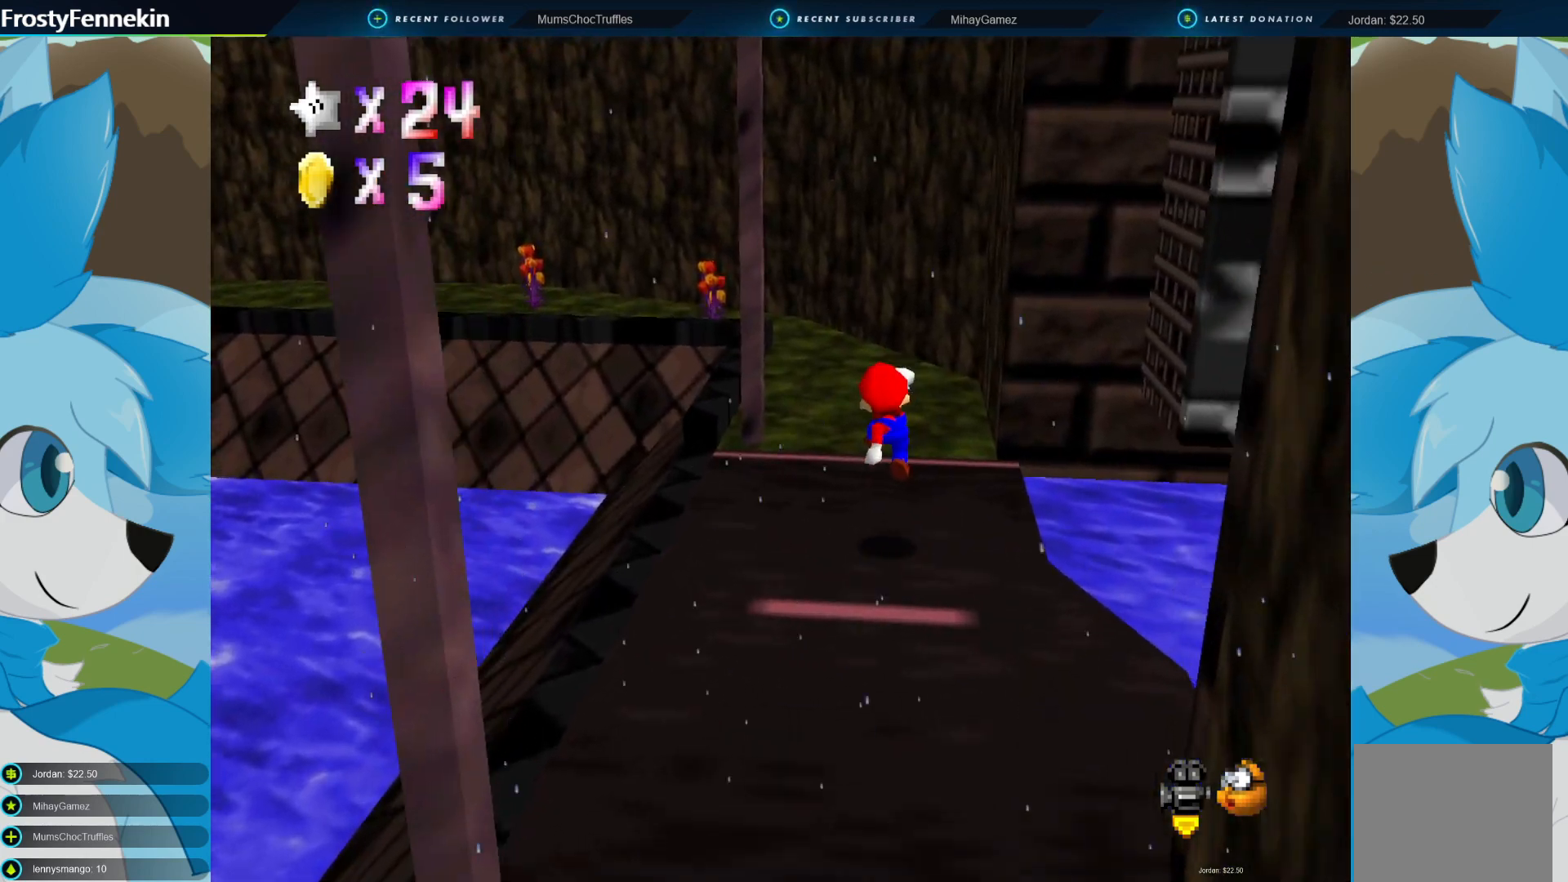
{"buttons": [], "left_stick": "up-left", "right_stick": "center", "events": [[267, "SQUARE", "down"], [367, "SQUARE", "up"]]}
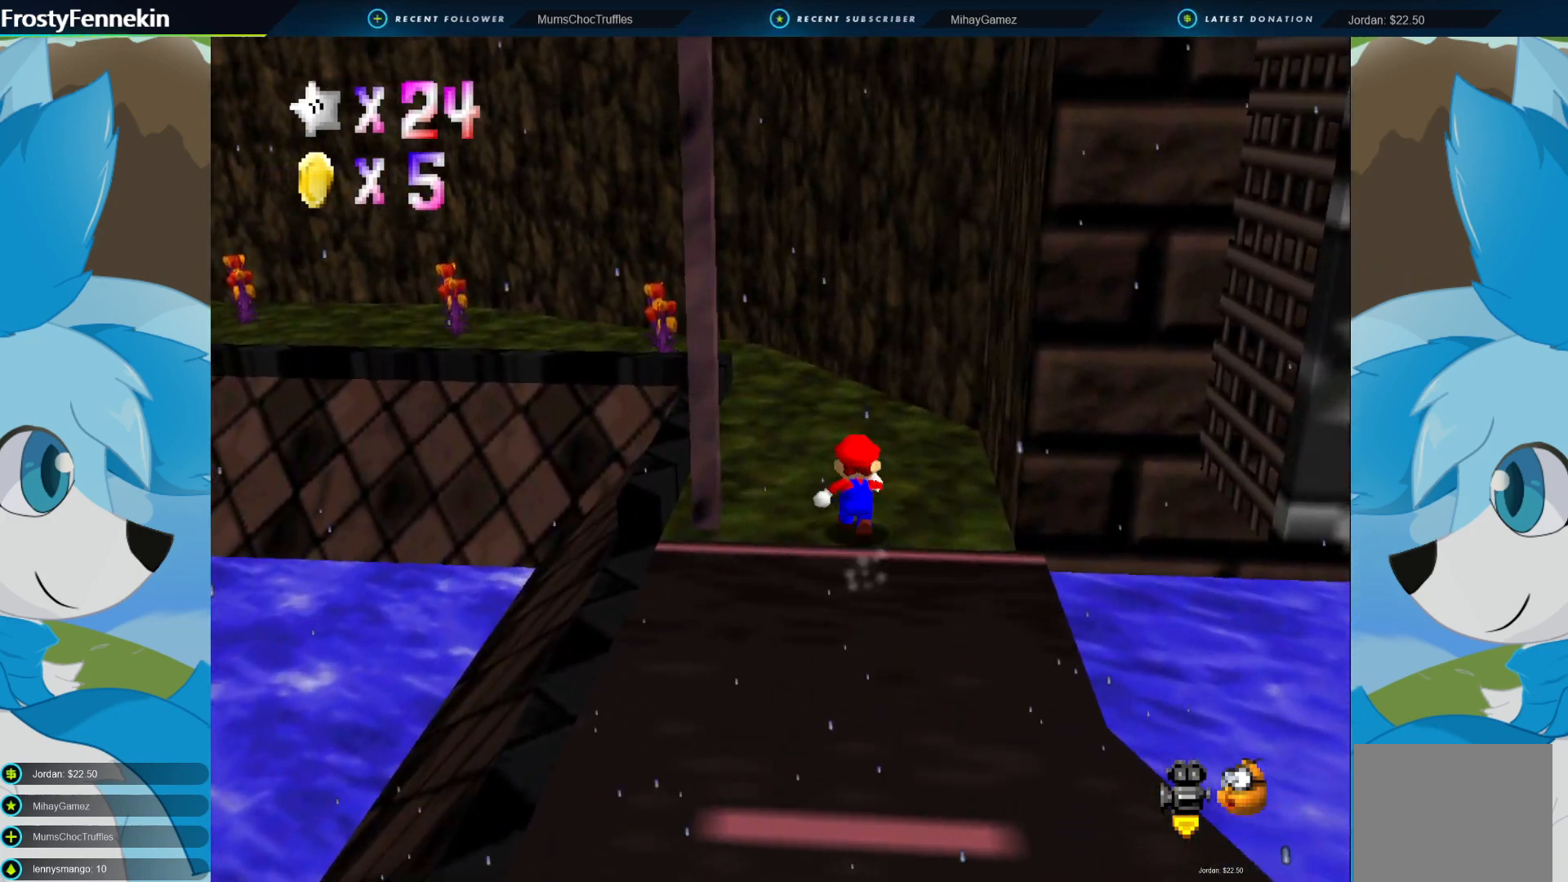
{"buttons": ["DPAD_RIGHT"], "left_stick": "up", "right_stick": "center", "events": [[500, "DPAD_RIGHT", "down"], [500, "left_stick", "up"]]}
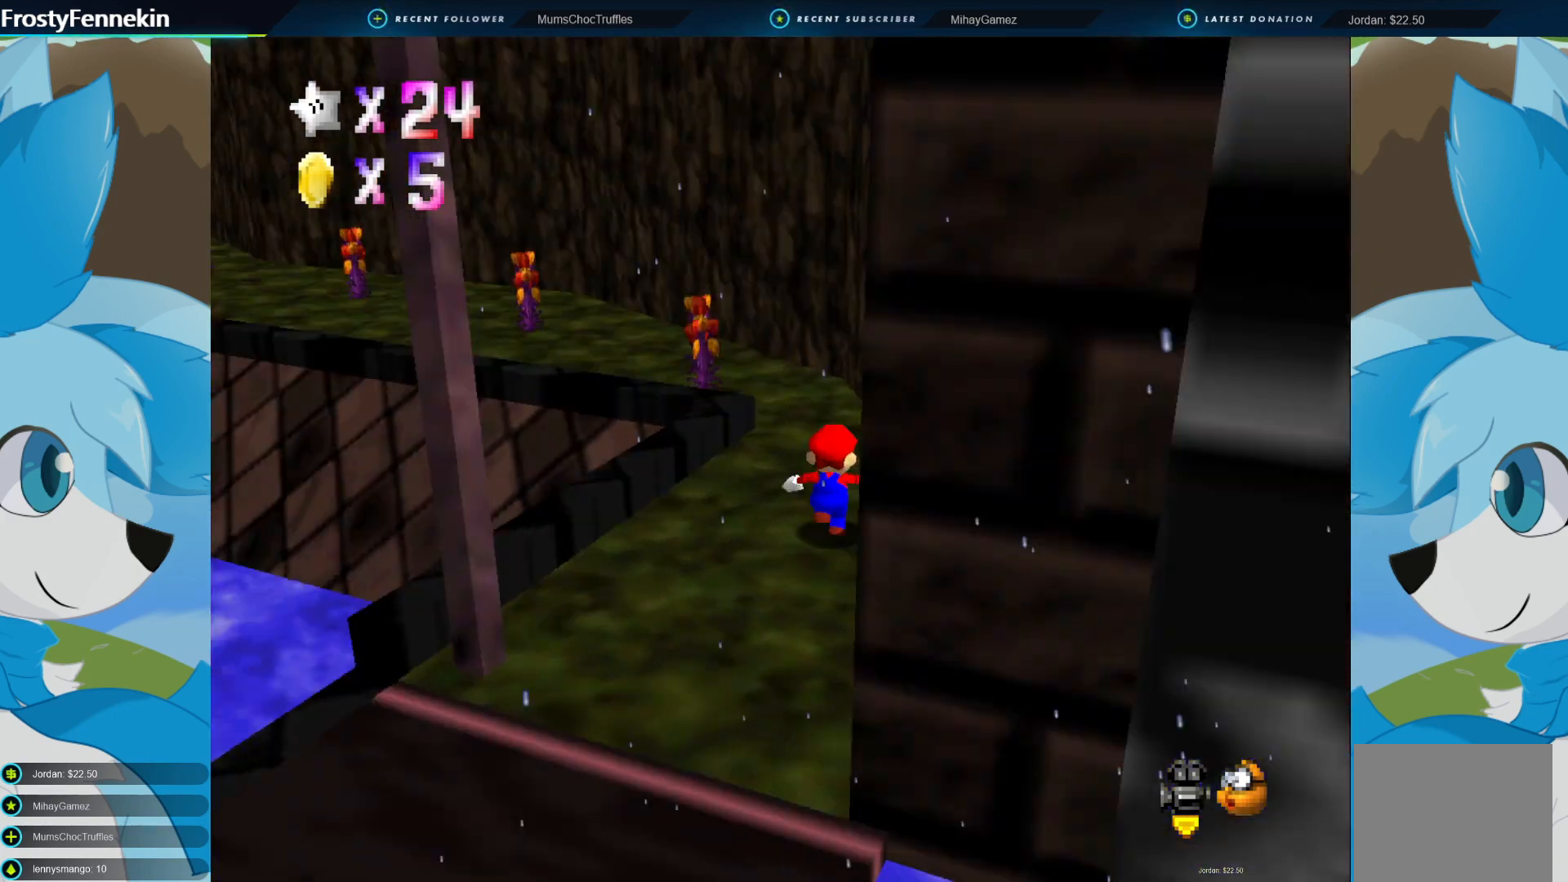
{"buttons": [], "left_stick": "up-left", "right_stick": "center", "events": [[67, "DPAD_RIGHT", "up"], [233, "left_stick", "up-left"], [333, "CROSS", "down"], [500, "CROSS", "up"]]}
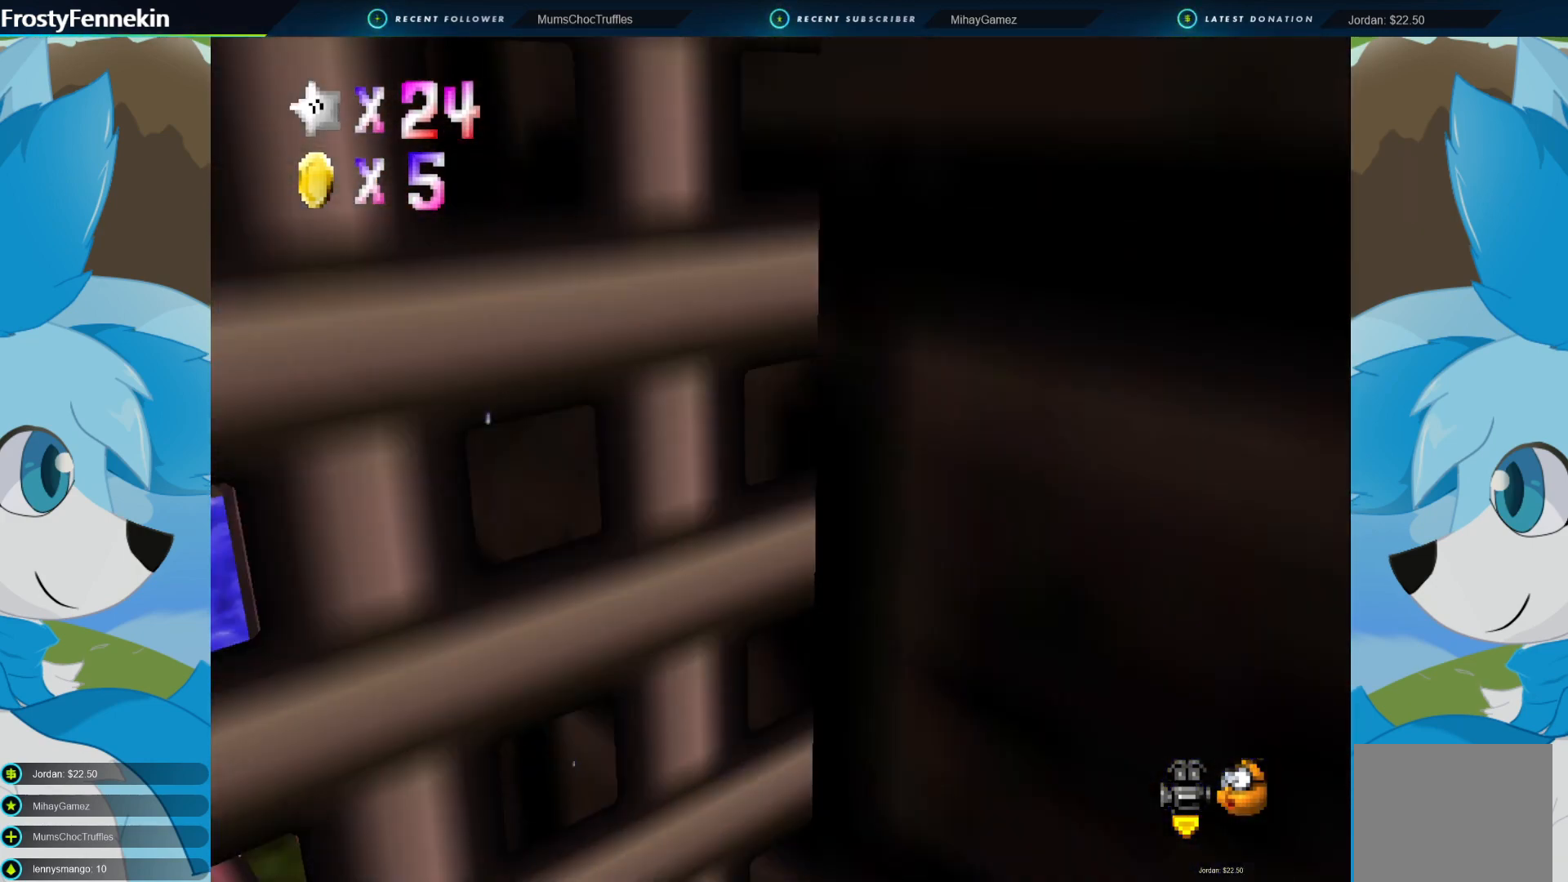
{"buttons": [], "left_stick": "up-left", "right_stick": "center", "events": [[200, "SQUARE", "down"], [333, "SQUARE", "up"]]}
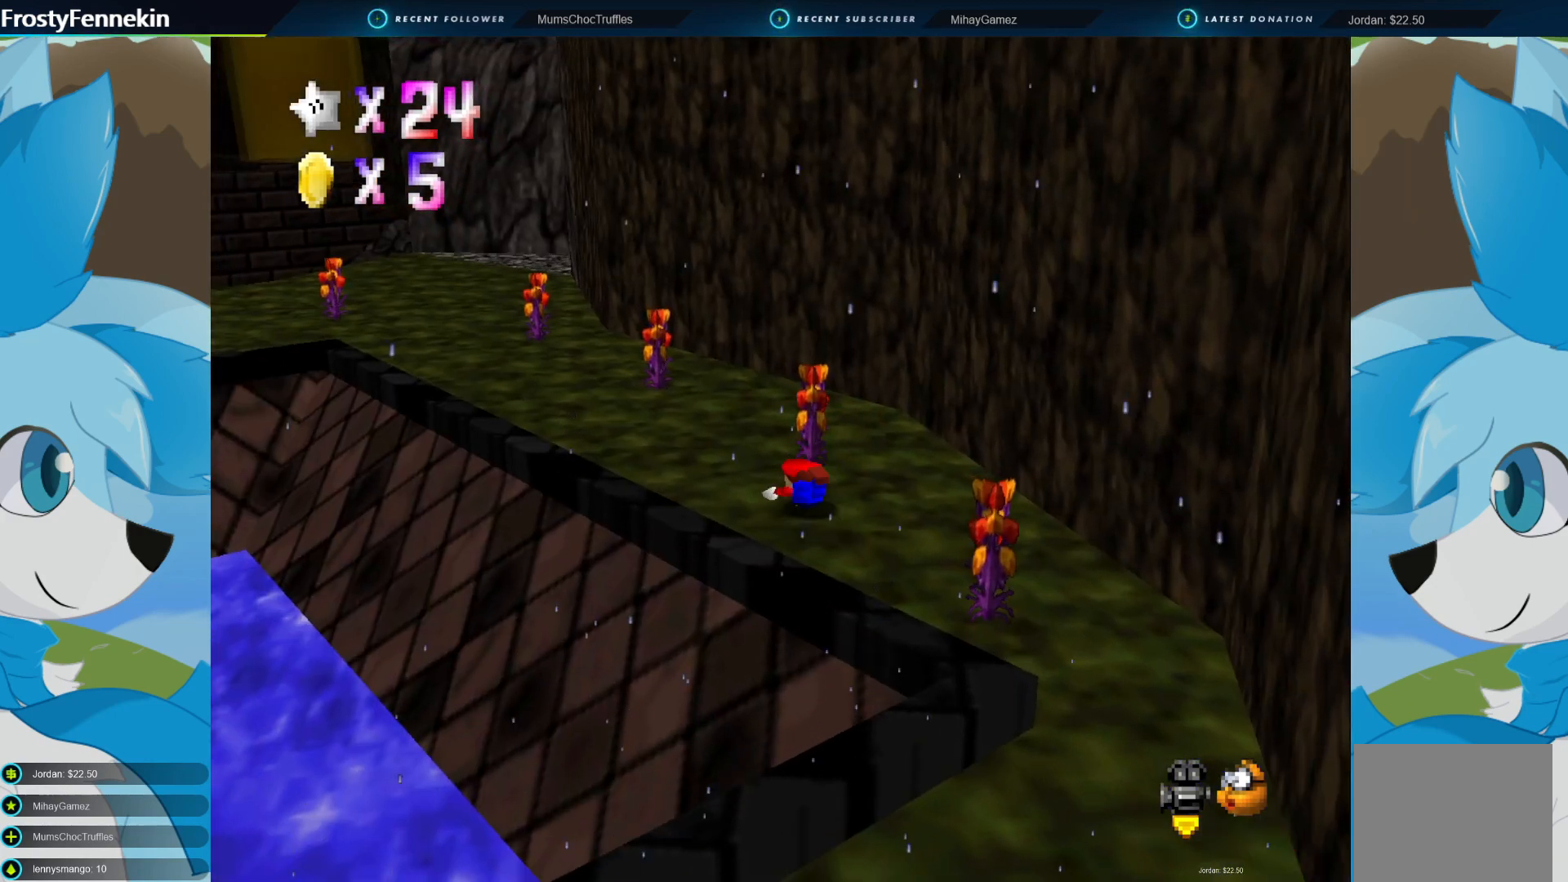
{"buttons": [], "left_stick": "up-left", "right_stick": "center", "events": [[100, "CROSS", "down"], [267, "CROSS", "up"]]}
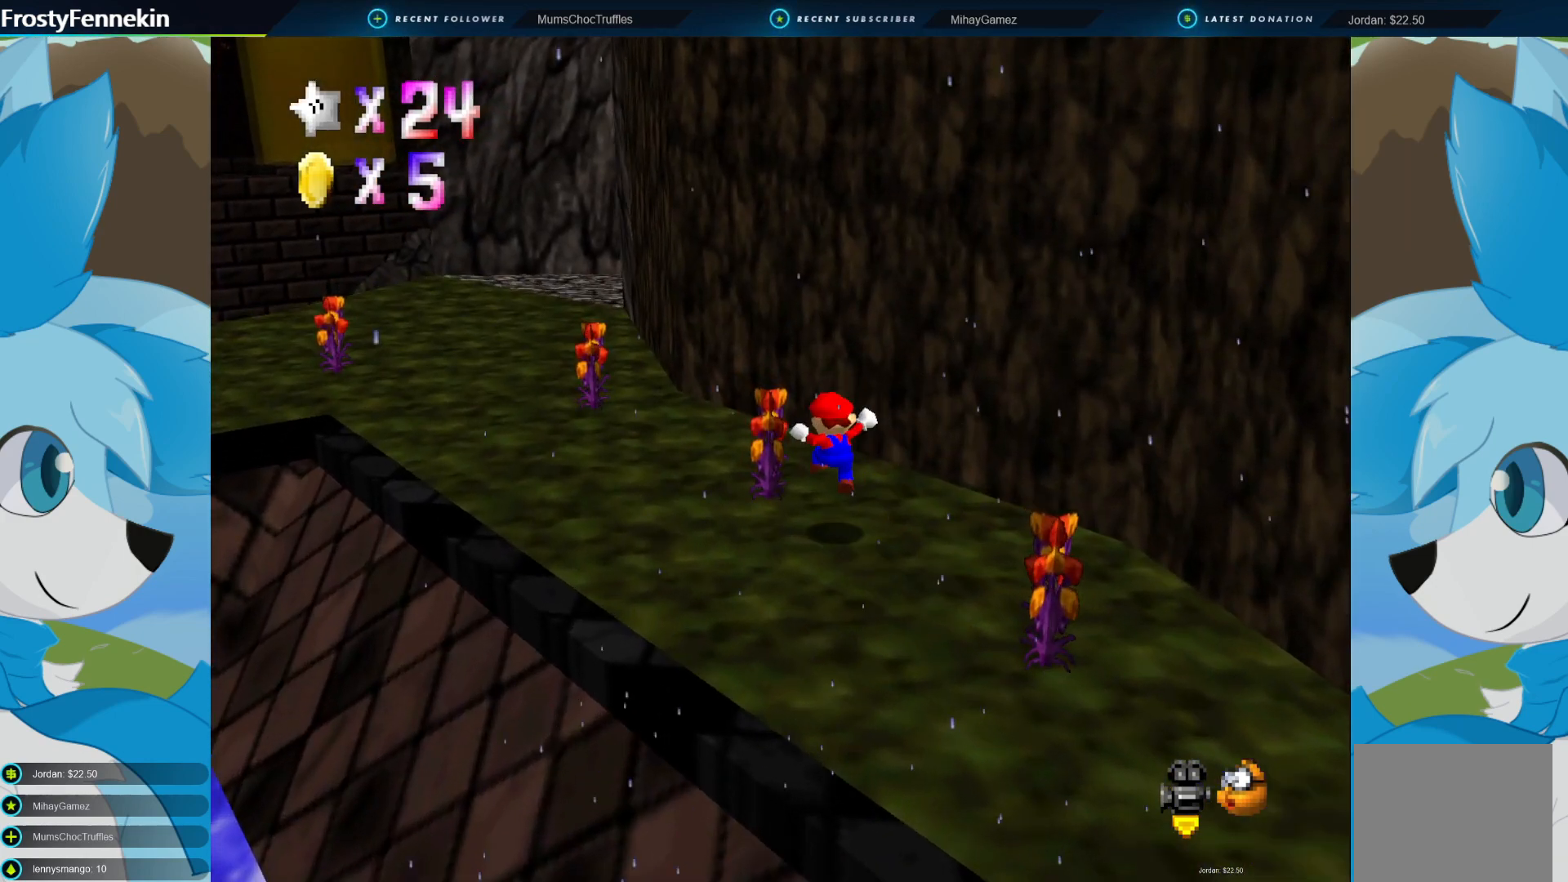
{"buttons": ["SQUARE"], "left_stick": "up-left", "right_stick": "center", "events": [[433, "SQUARE", "down"]]}
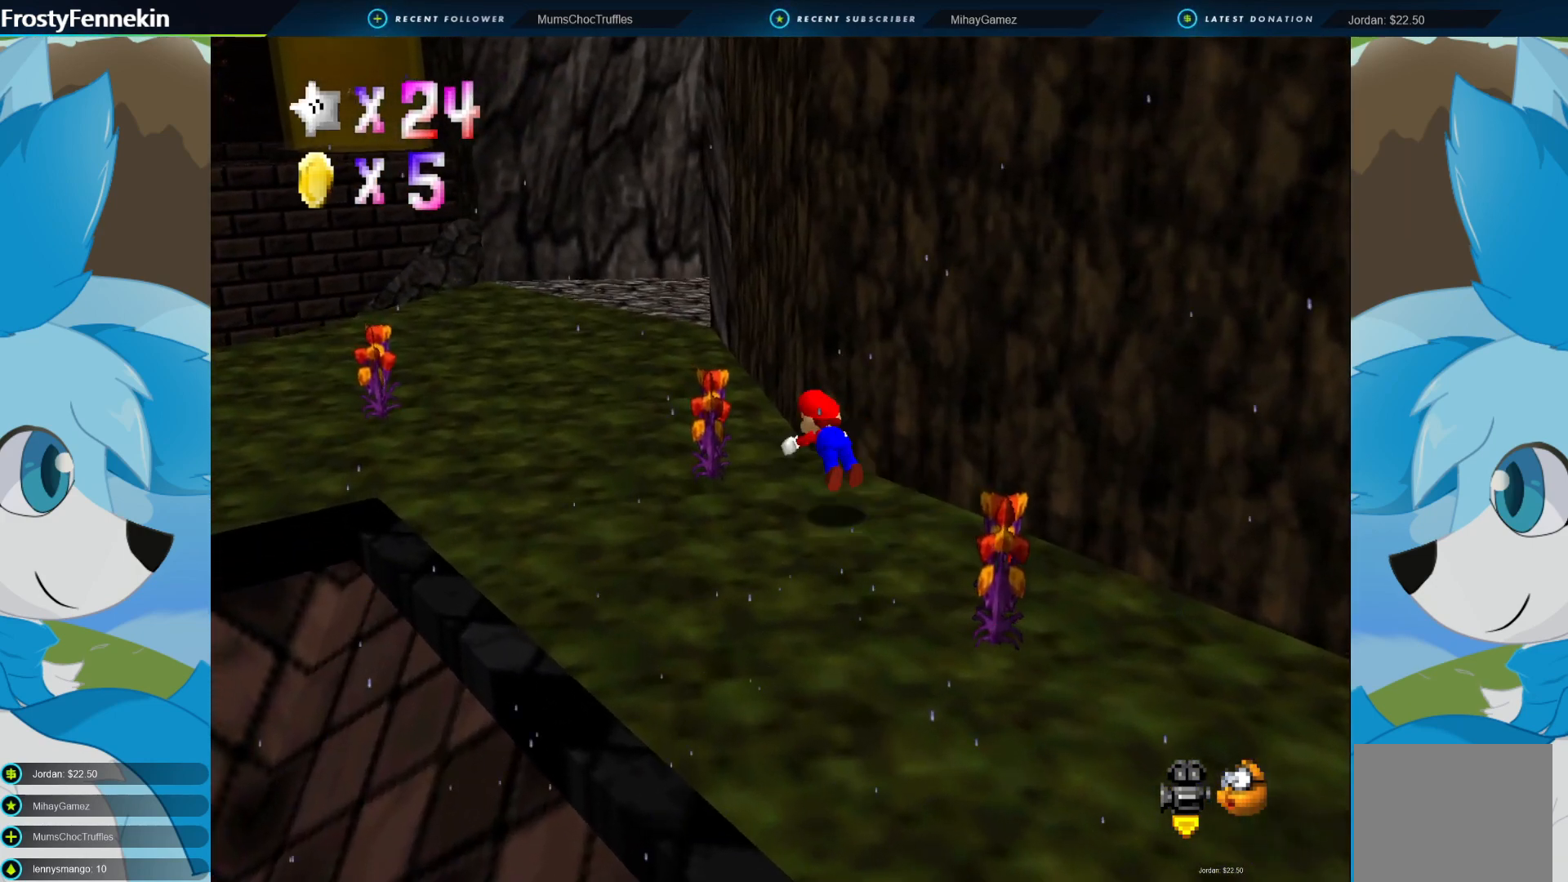
{"buttons": ["CROSS"], "left_stick": "up-left", "right_stick": "center", "events": [[67, "SQUARE", "up"], [400, "CROSS", "down"]]}
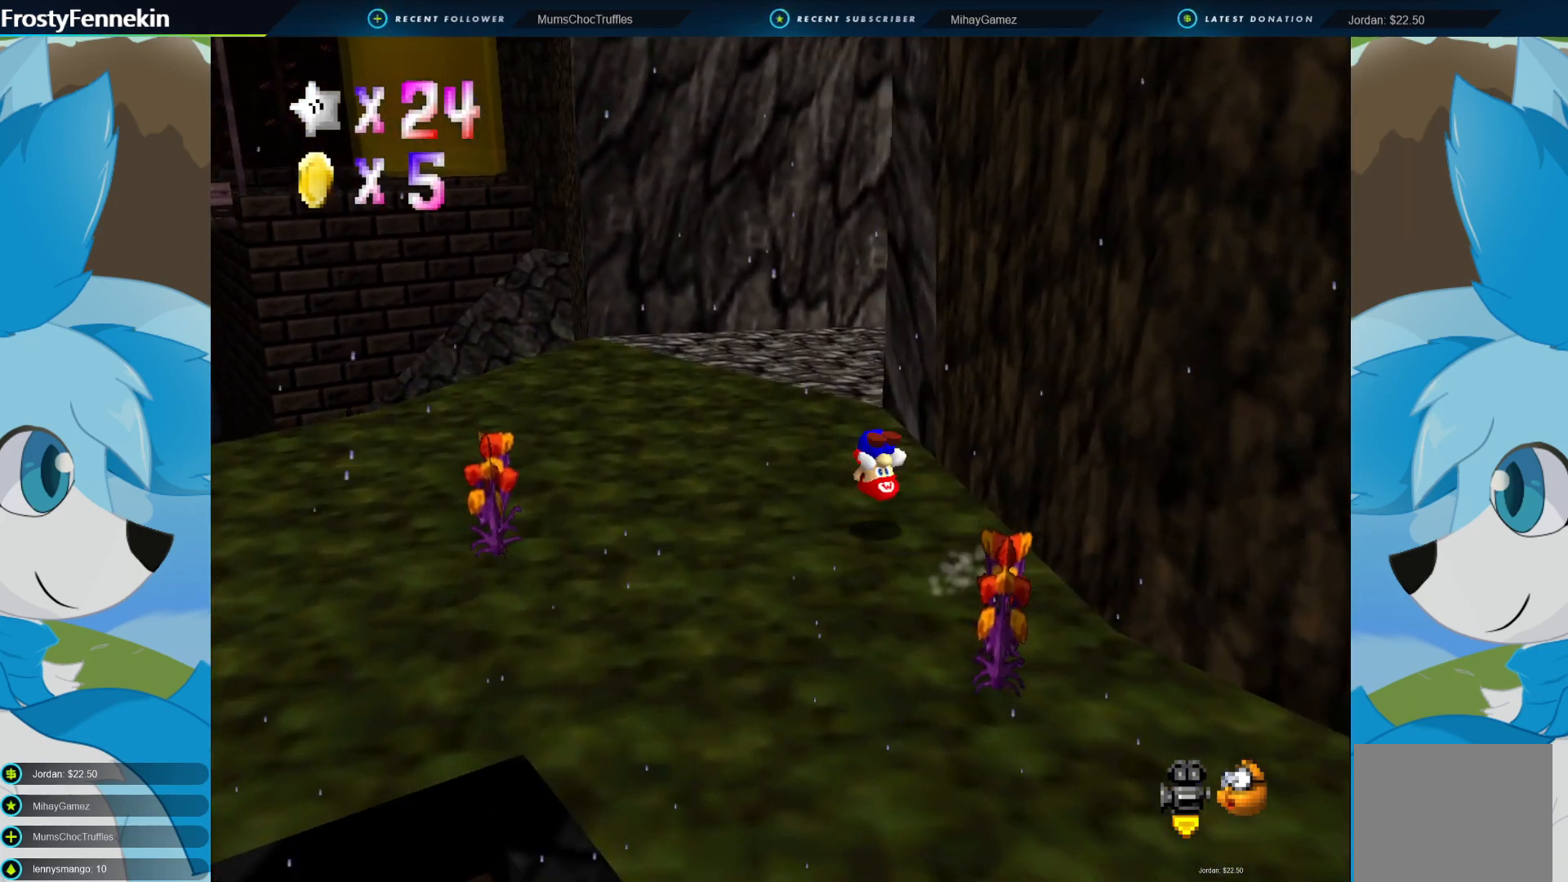
{"buttons": ["DPAD_LEFT"], "left_stick": "up-left", "right_stick": "center", "events": [[33, "CROSS", "up"], [433, "DPAD_LEFT", "down"]]}
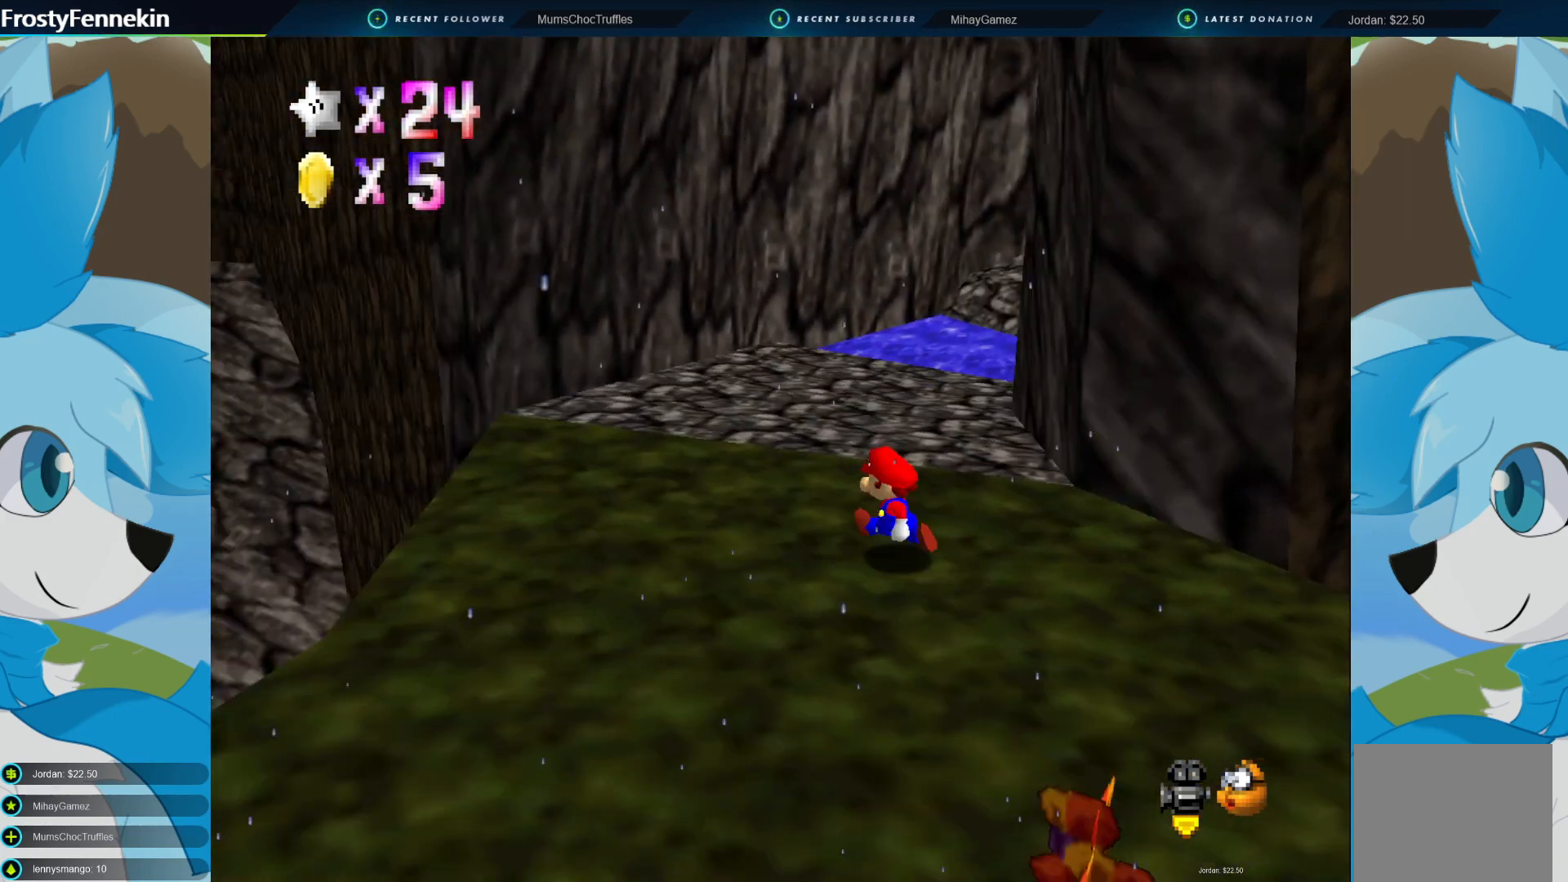
{"buttons": [], "left_stick": "up-left", "right_stick": "center", "events": [[67, "DPAD_LEFT", "up"]]}
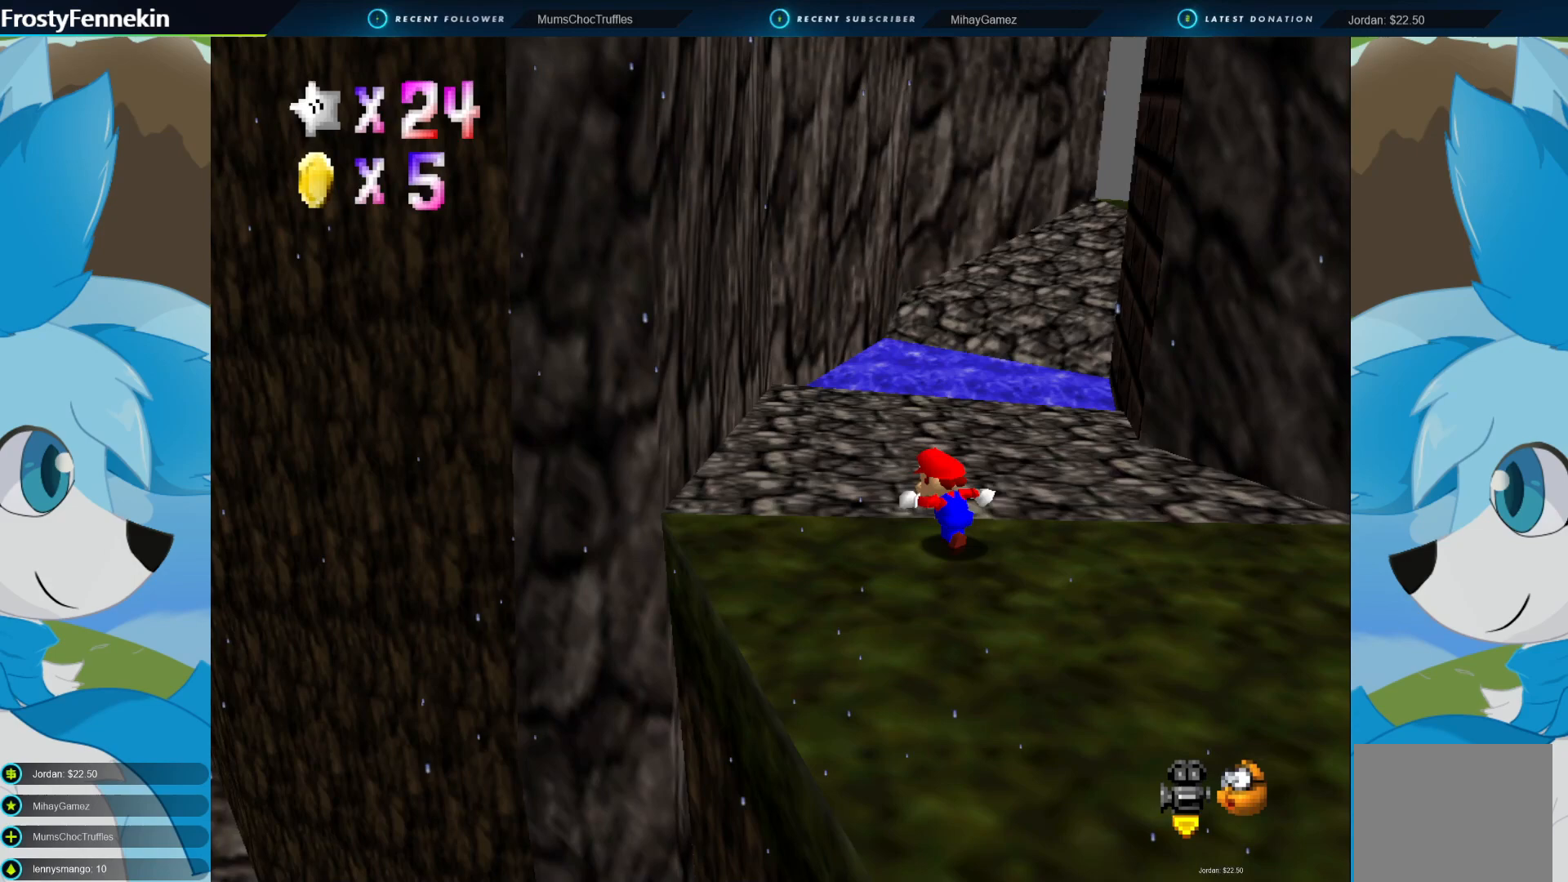
{"buttons": [], "left_stick": "up-left", "right_stick": "center", "events": [[67, "DPAD_LEFT", "down"], [167, "DPAD_LEFT", "up"]]}
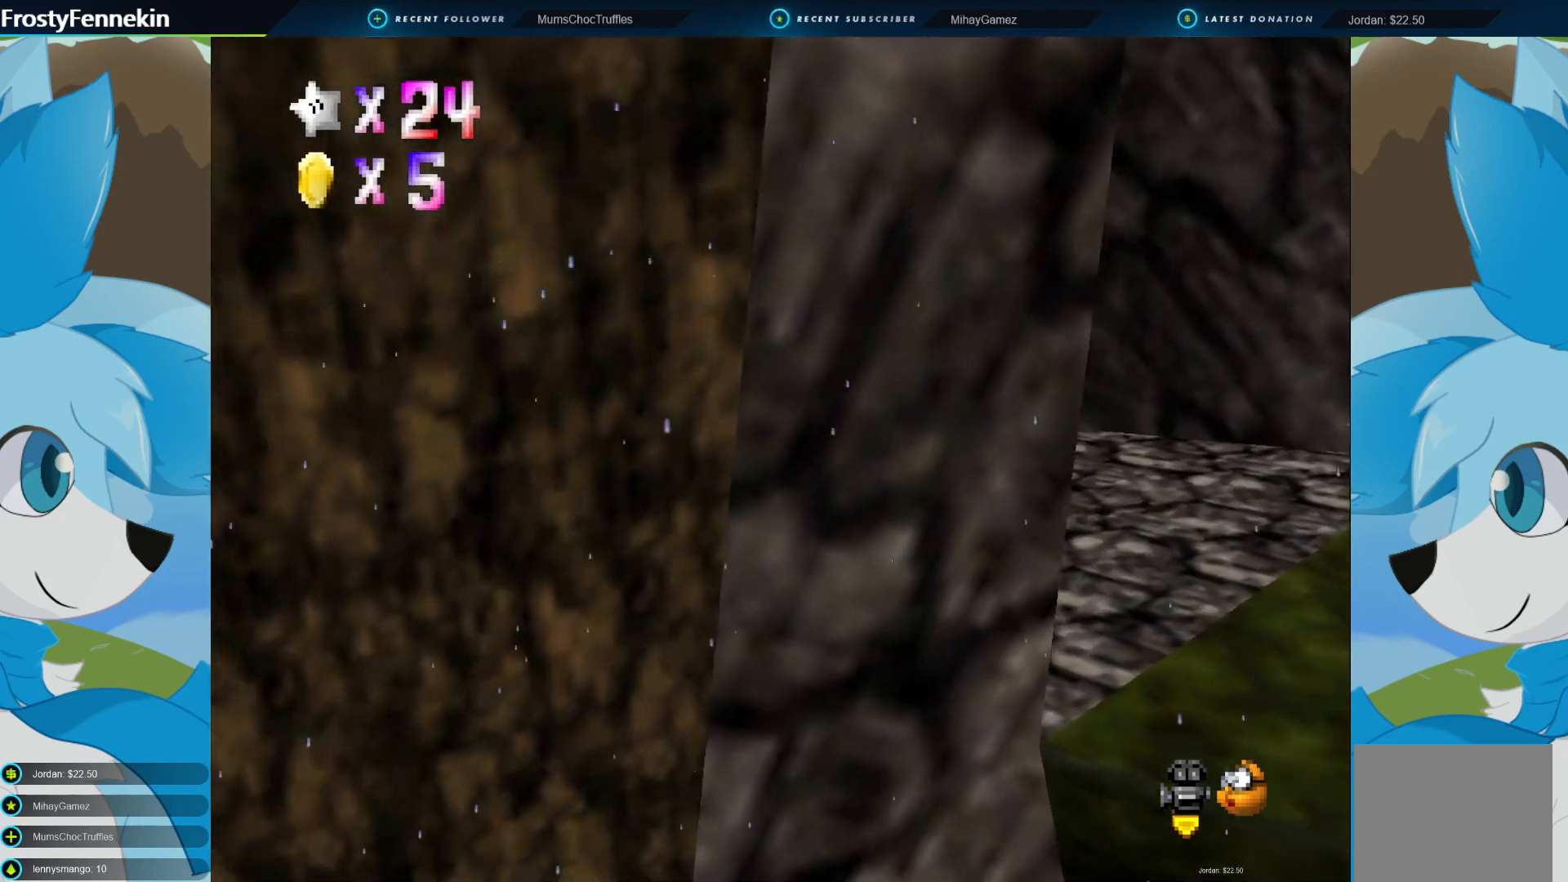
{"buttons": ["CIRCLE"], "left_stick": "up-left", "right_stick": "center", "events": [[500, "CIRCLE", "down"]]}
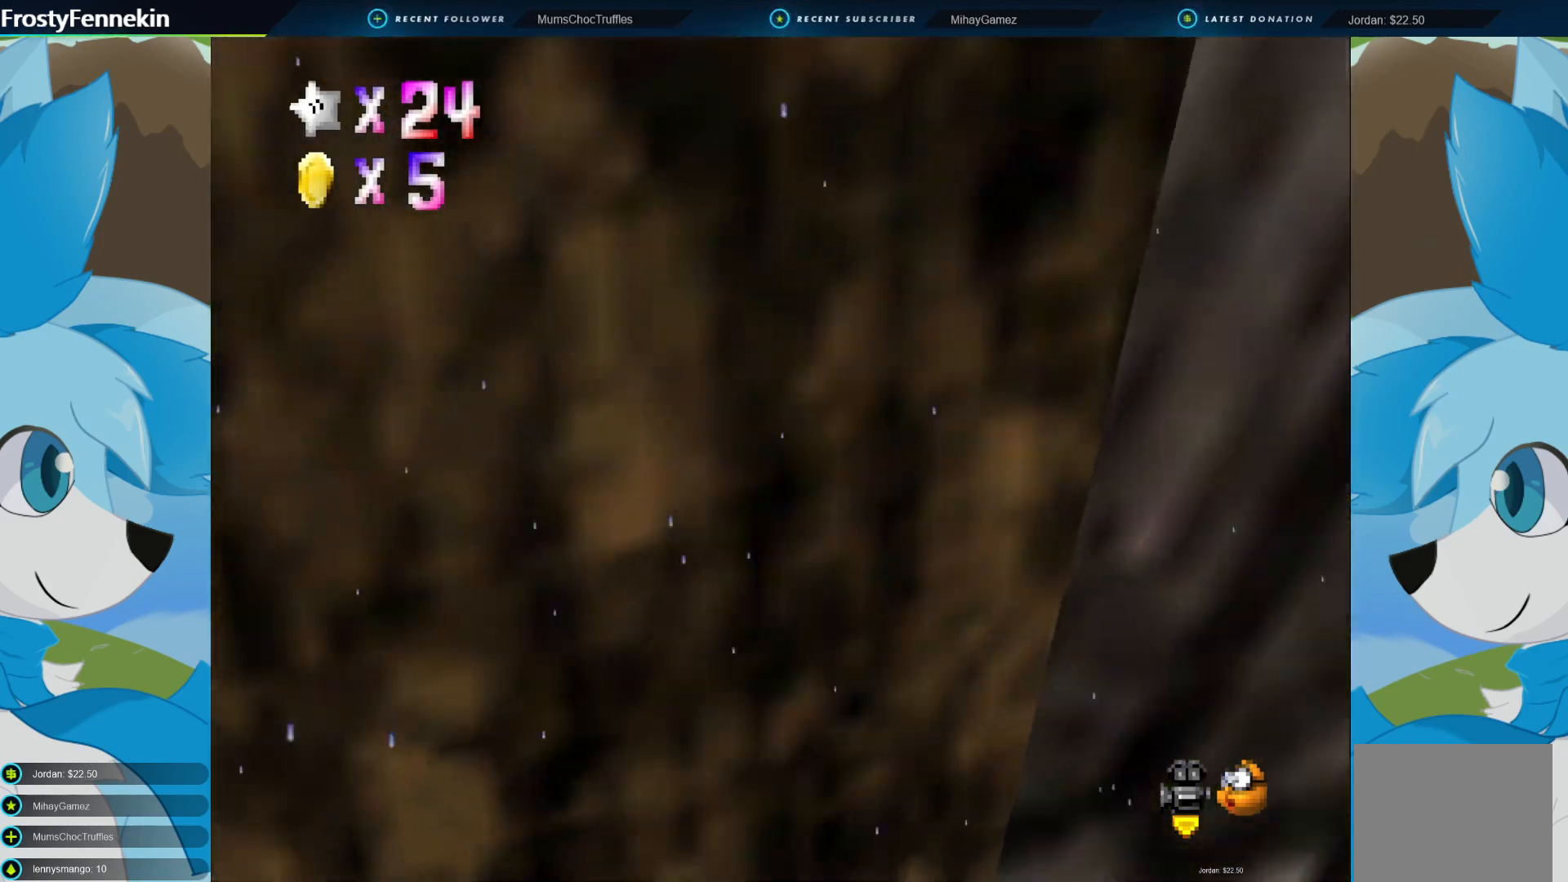
{"buttons": ["CROSS", "CIRCLE"], "left_stick": "up-left", "right_stick": "center", "events": [[33, "CROSS", "down"]]}
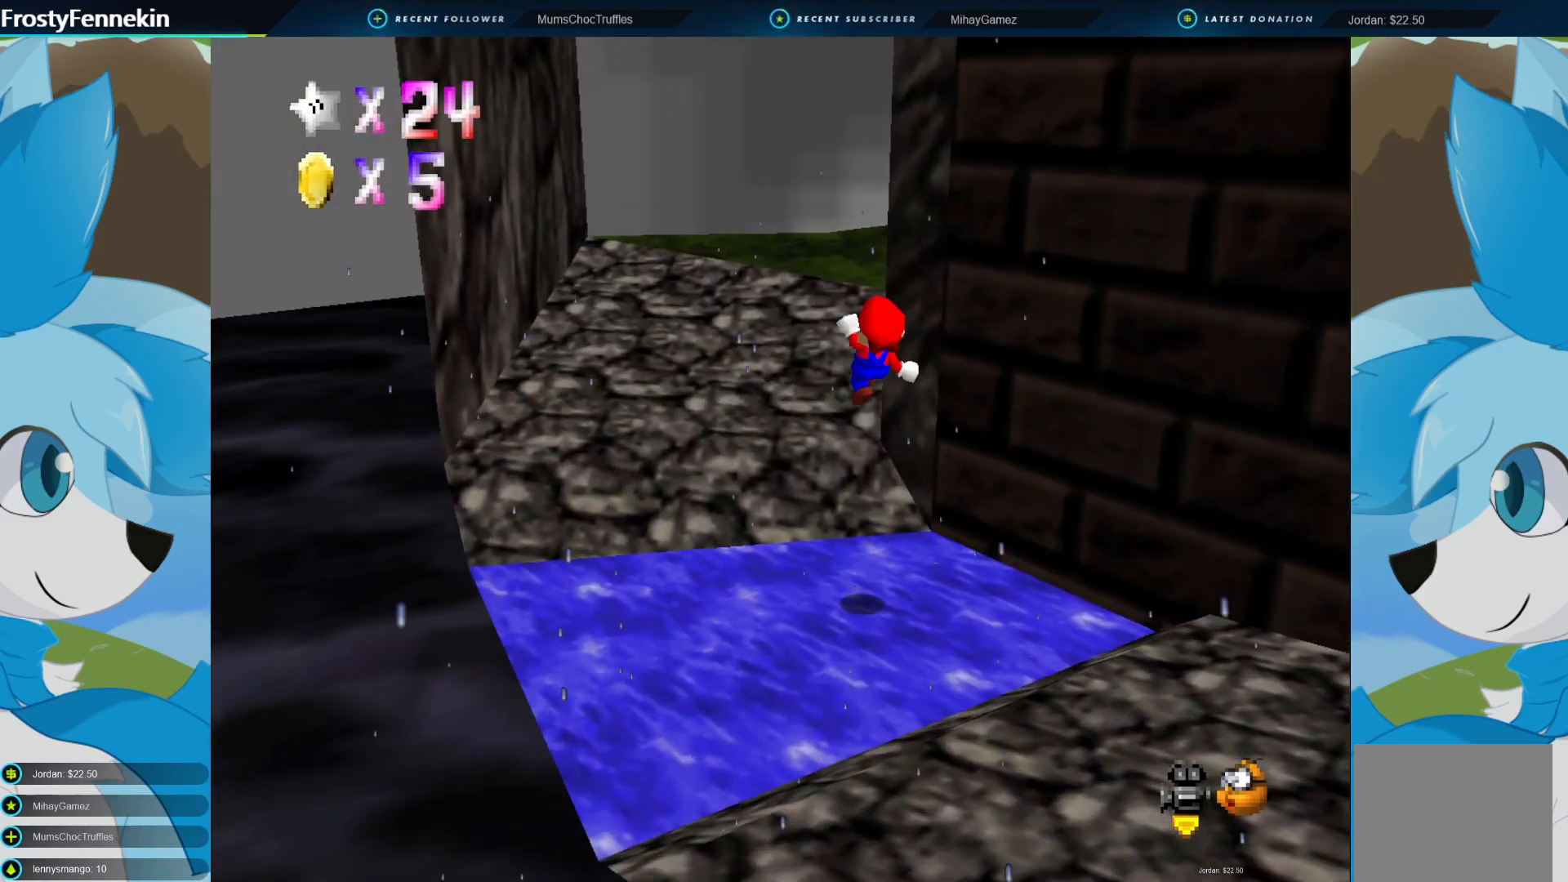
{"buttons": [], "left_stick": "up-left", "right_stick": "center", "events": [[167, "CROSS", "up"], [200, "CIRCLE", "up"], [400, "DPAD_LEFT", "down"], [467, "DPAD_LEFT", "up"]]}
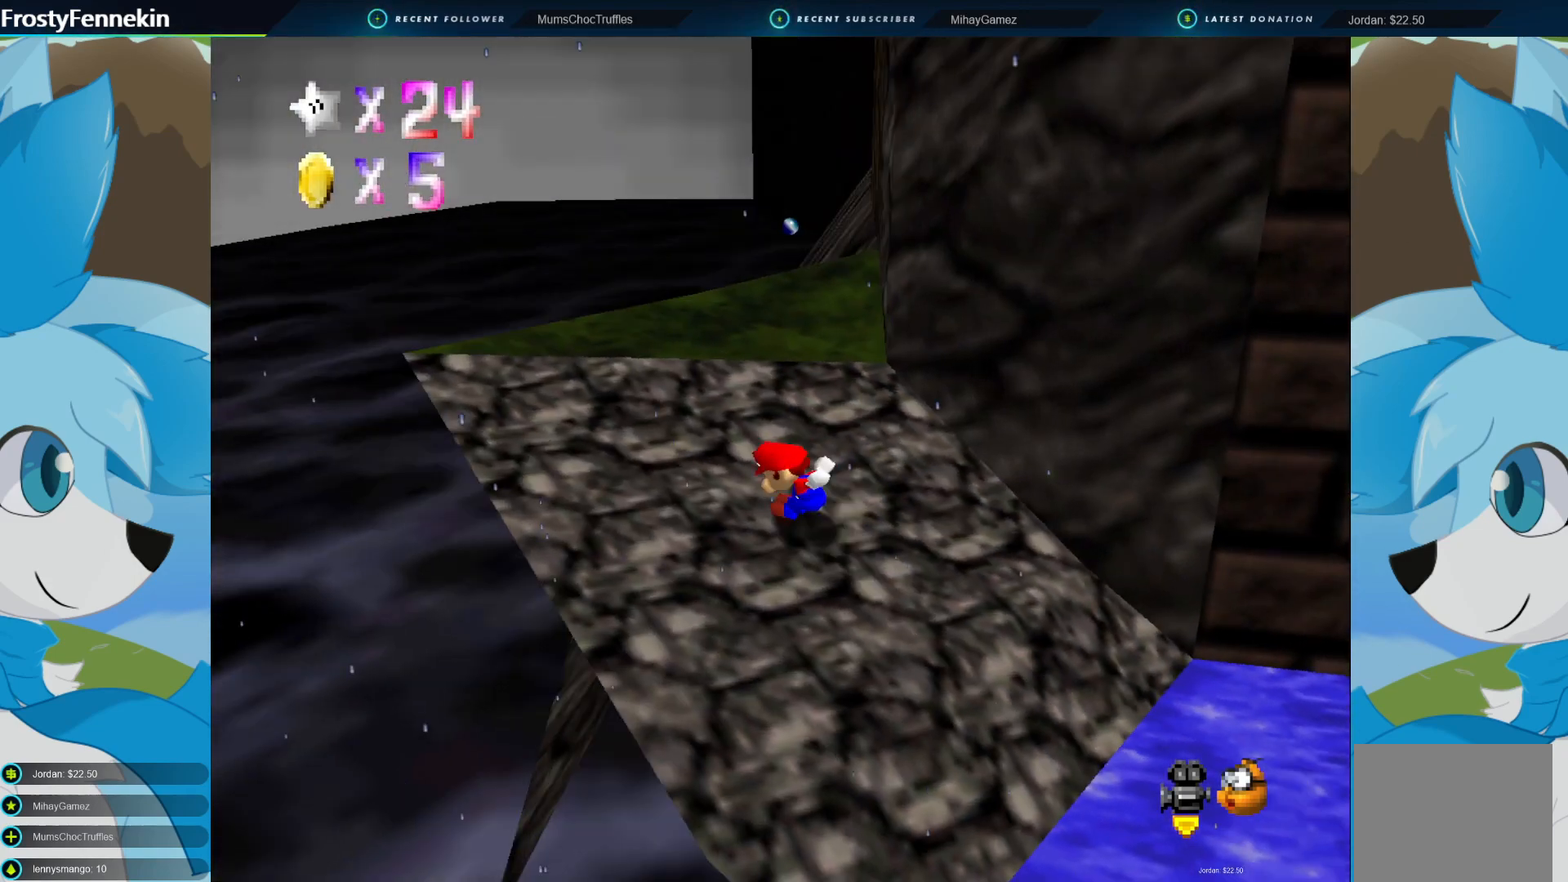
{"buttons": [], "left_stick": "center", "right_stick": "center", "events": [[300, "left_stick", "center"]]}
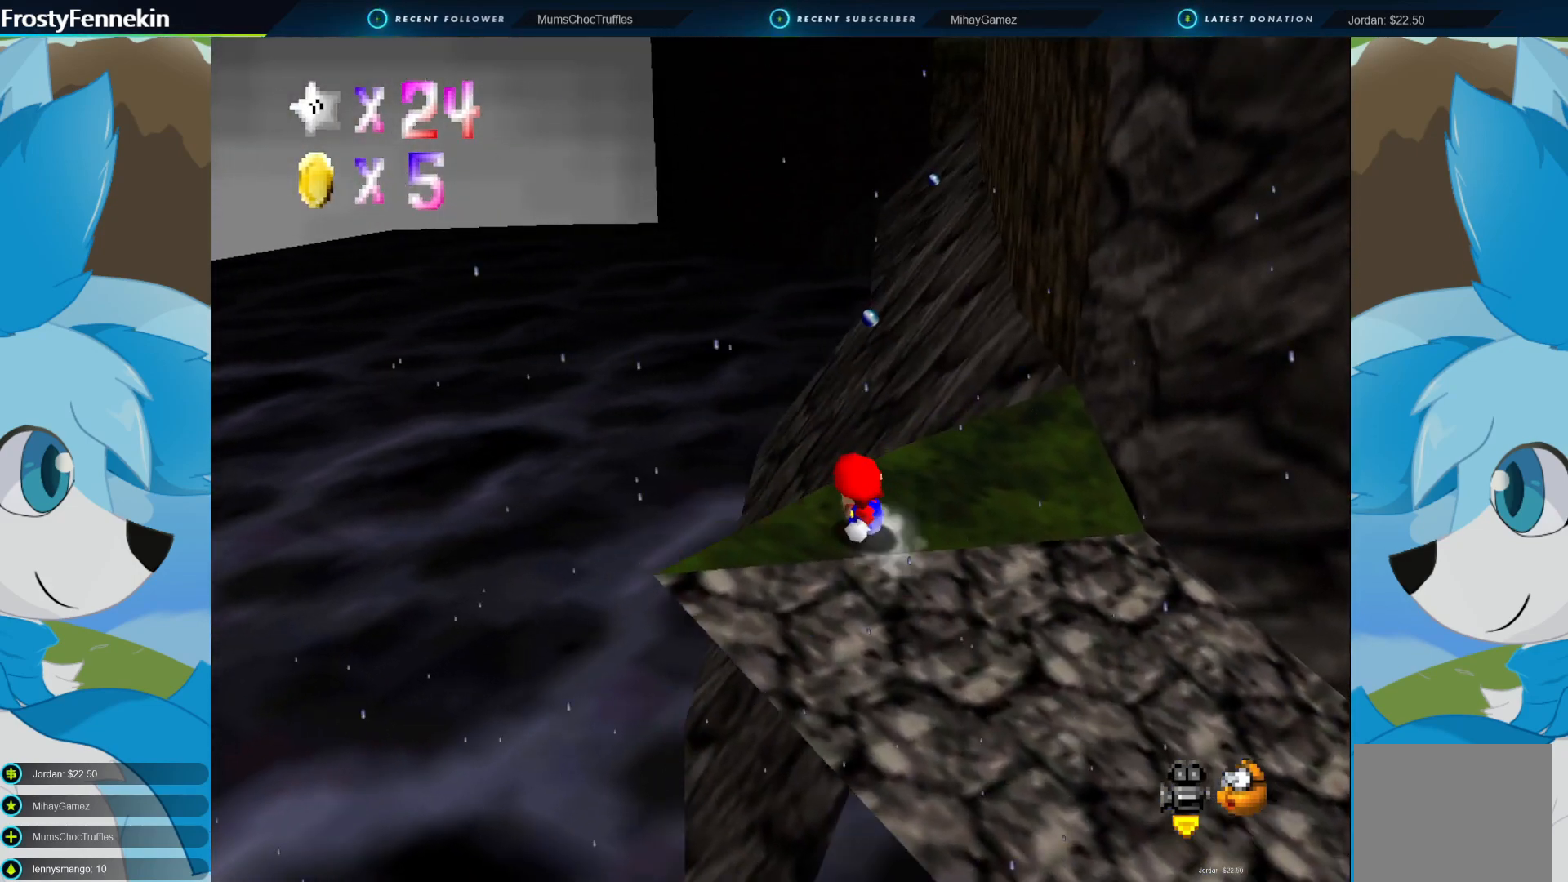
{"buttons": [], "left_stick": "right", "right_stick": "center", "events": [[100, "left_stick", "right"]]}
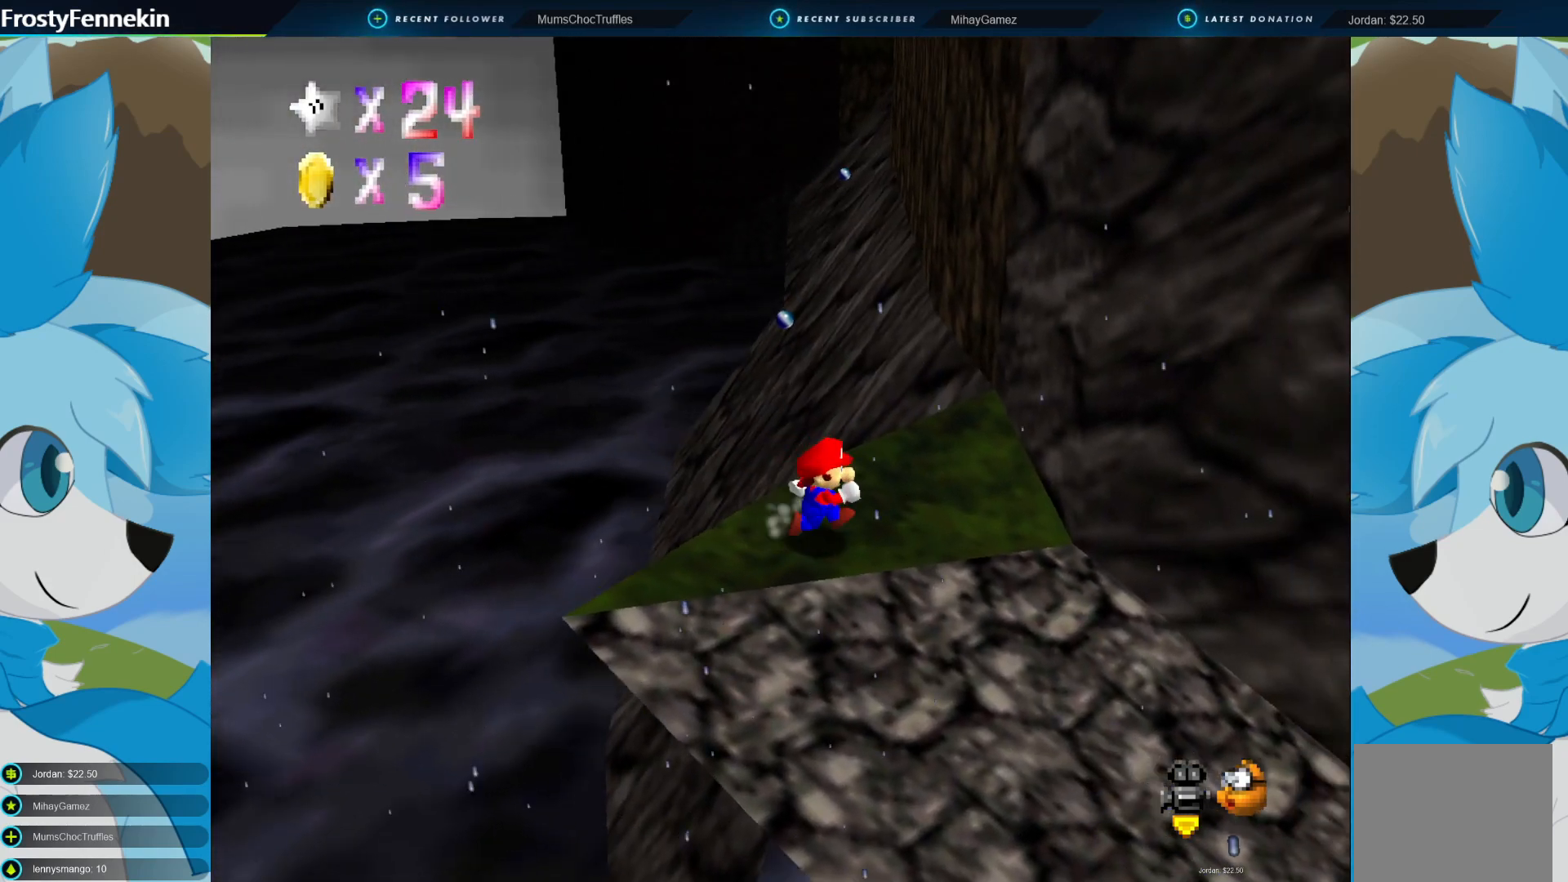
{"buttons": [], "left_stick": "up", "right_stick": "center", "events": [[67, "DPAD_LEFT", "down"], [67, "left_stick", "center"], [133, "DPAD_LEFT", "up"], [433, "left_stick", "up"]]}
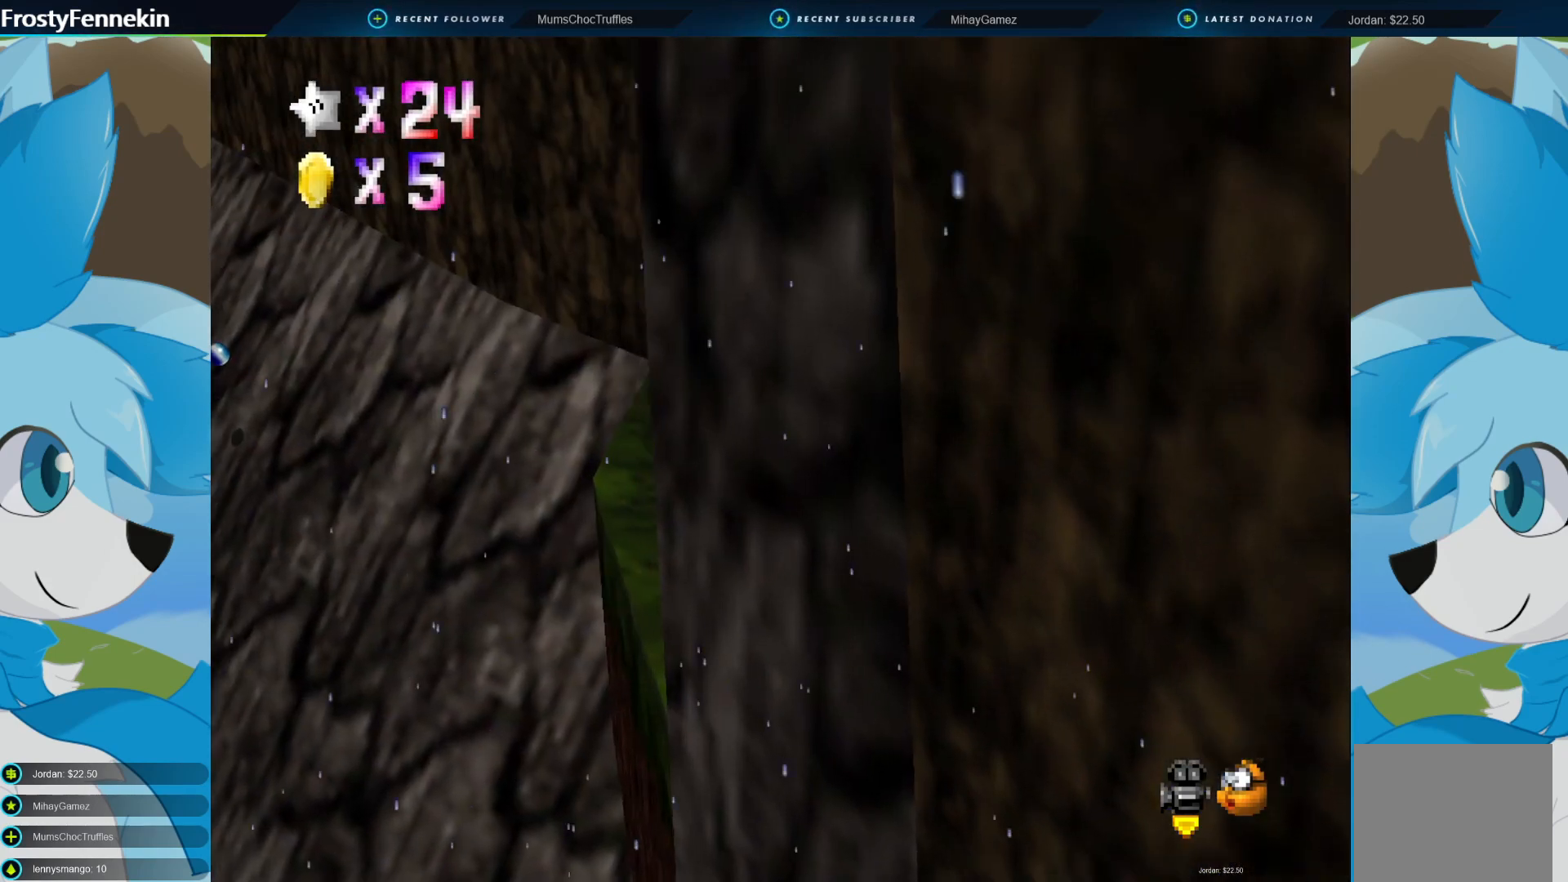
{"buttons": [], "left_stick": "up", "right_stick": "center", "events": []}
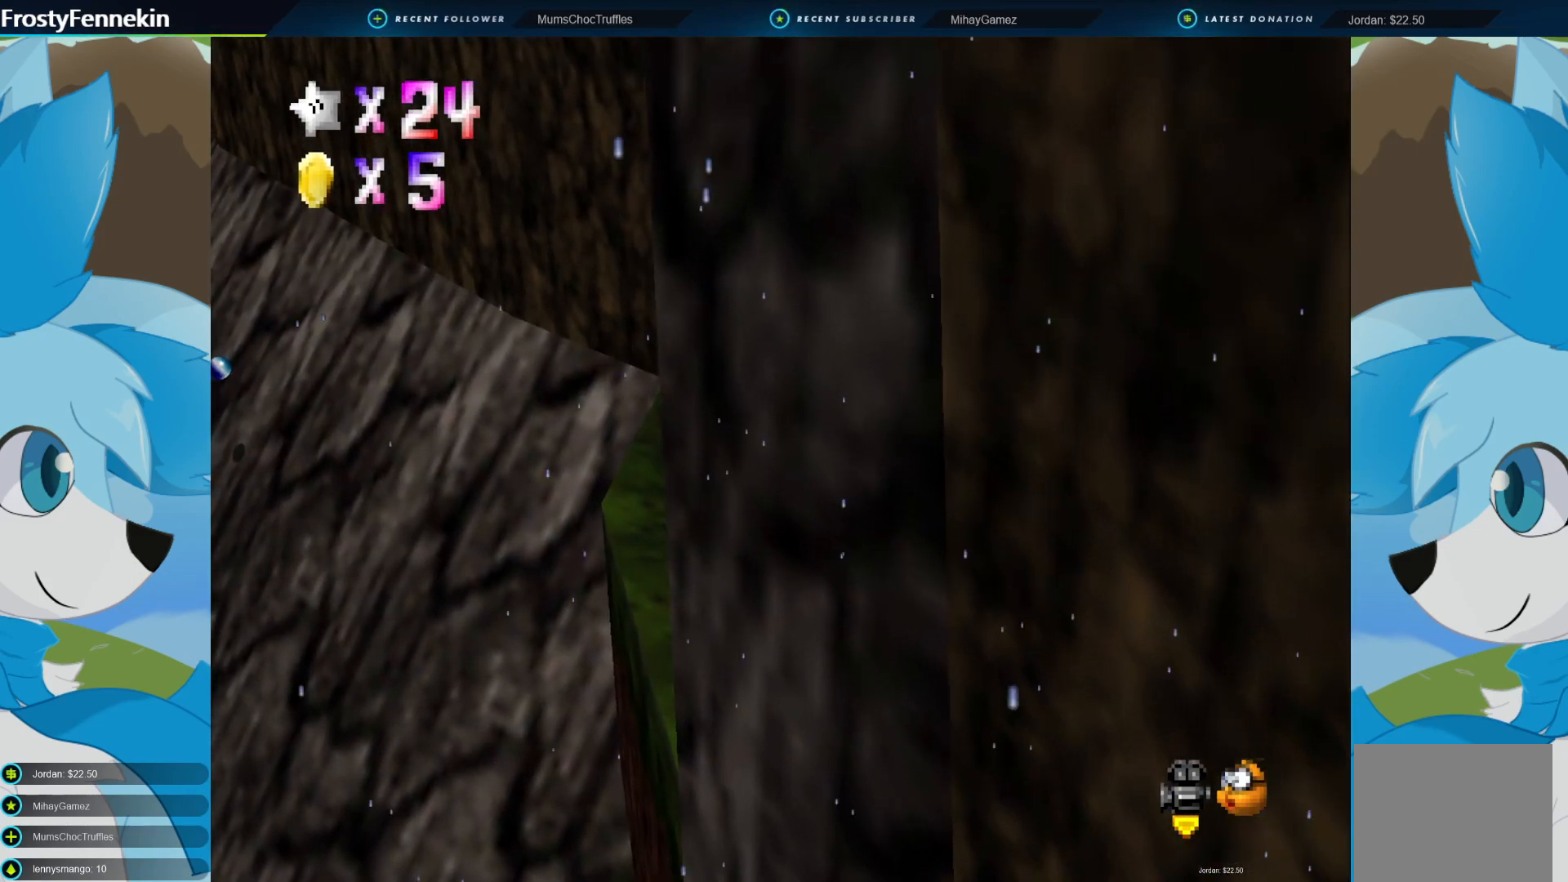
{"buttons": ["CROSS"], "left_stick": "up-left", "right_stick": "center", "events": [[33, "left_stick", "up-left"], [500, "CROSS", "down"]]}
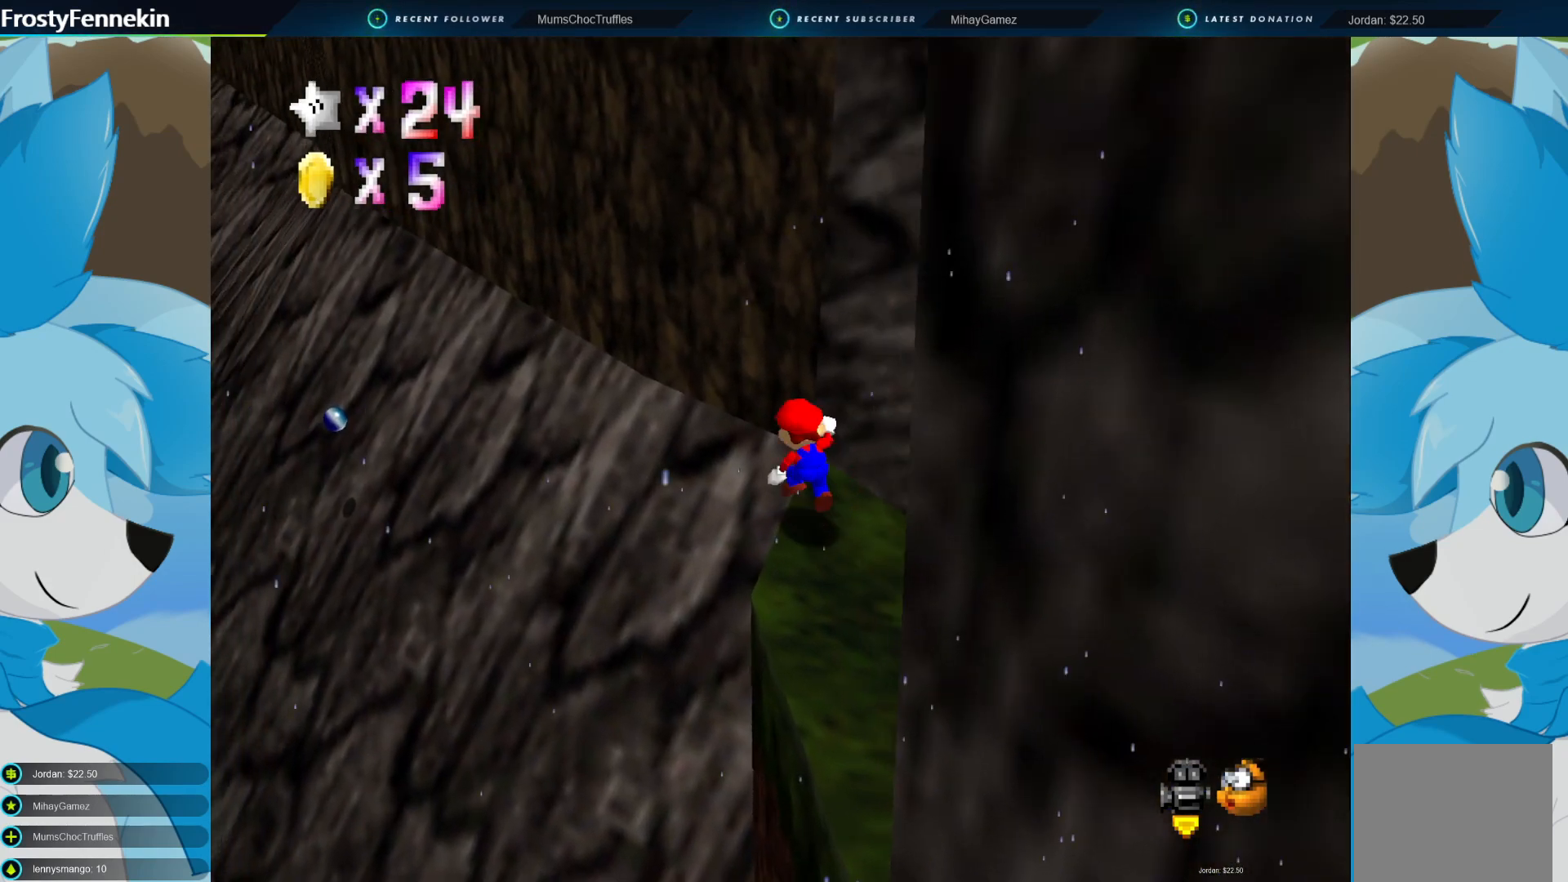
{"buttons": [], "left_stick": "up-left", "right_stick": "center", "events": [[367, "CROSS", "up"]]}
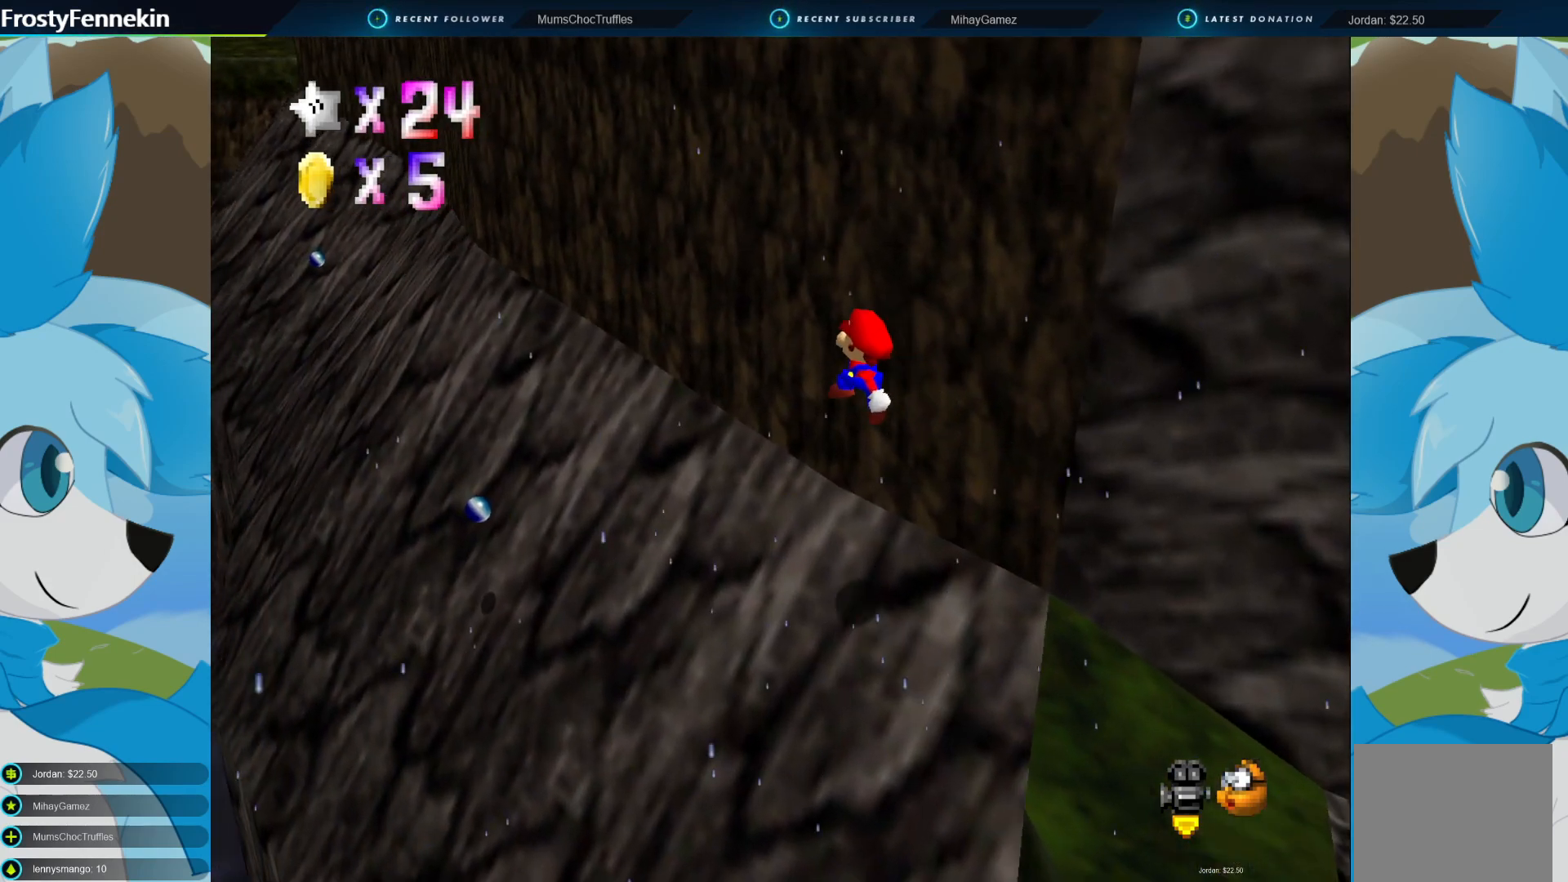
{"buttons": [], "left_stick": "left", "right_stick": "center", "events": [[333, "left_stick", "left"]]}
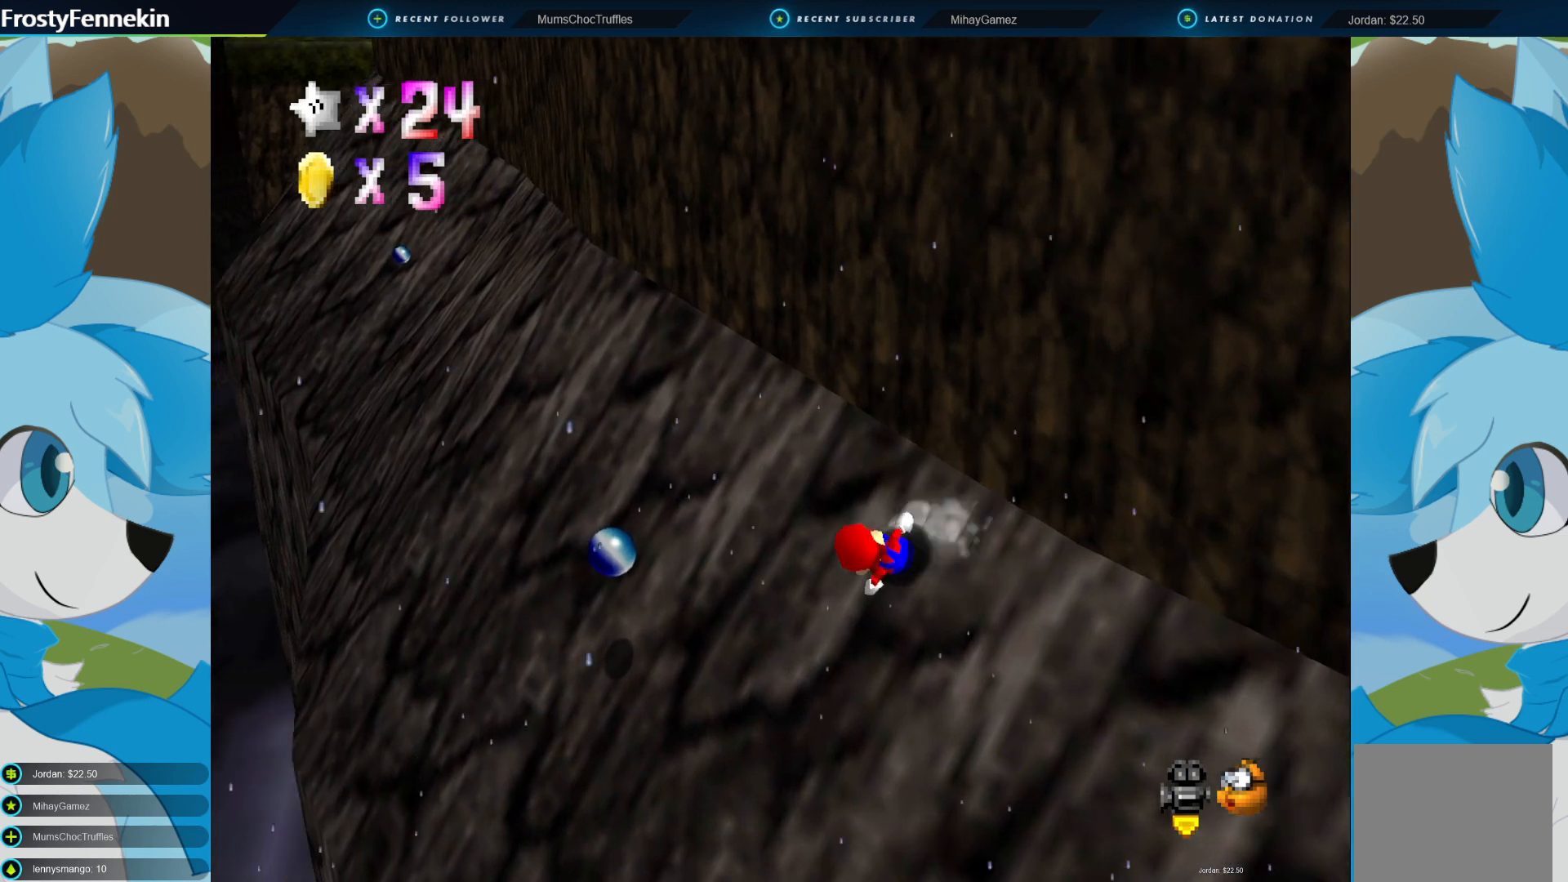
{"buttons": ["CROSS"], "left_stick": "up-right", "right_stick": "center", "events": [[133, "left_stick", "right"], [233, "left_stick", "up-right"], [267, "CROSS", "down"]]}
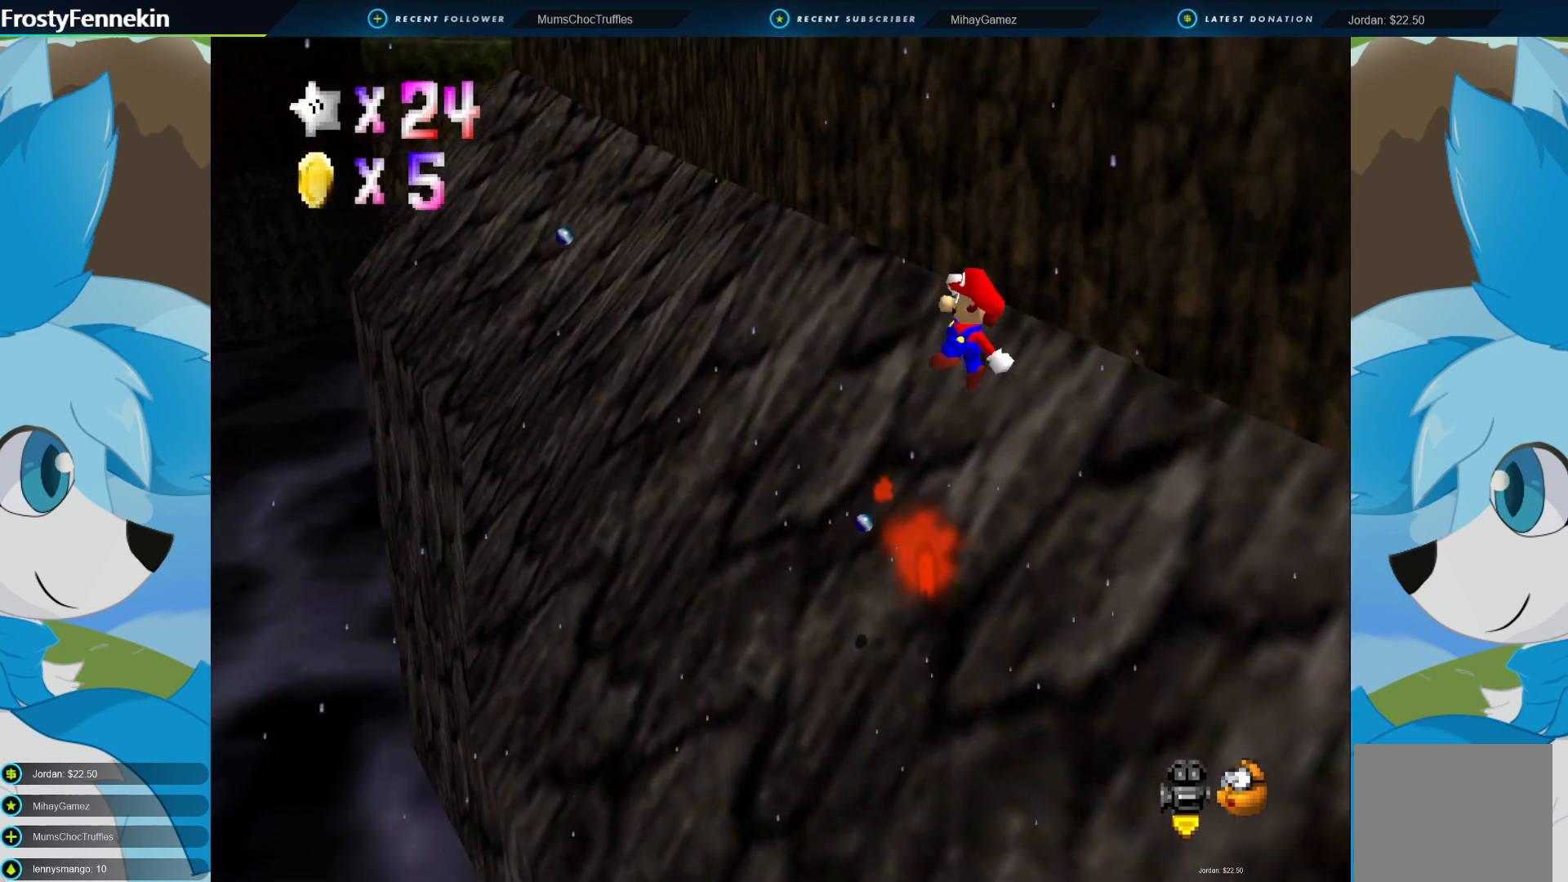
{"buttons": ["SQUARE"], "left_stick": "up-right", "right_stick": "center", "events": [[133, "CROSS", "up"], [400, "SQUARE", "down"]]}
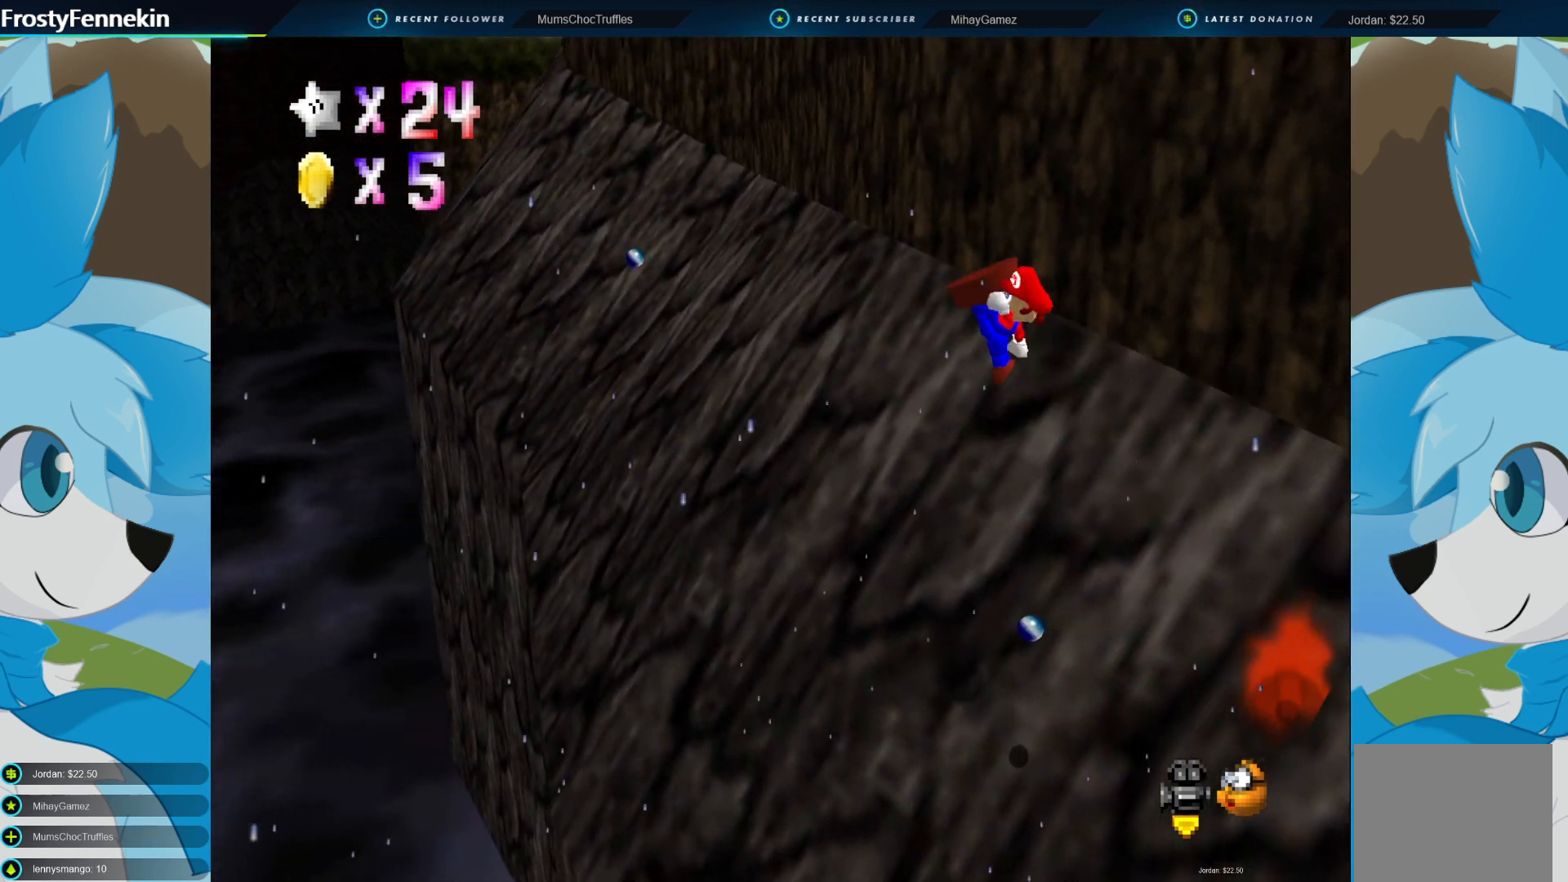
{"buttons": [], "left_stick": "up-right", "right_stick": "center", "events": [[100, "SQUARE", "up"]]}